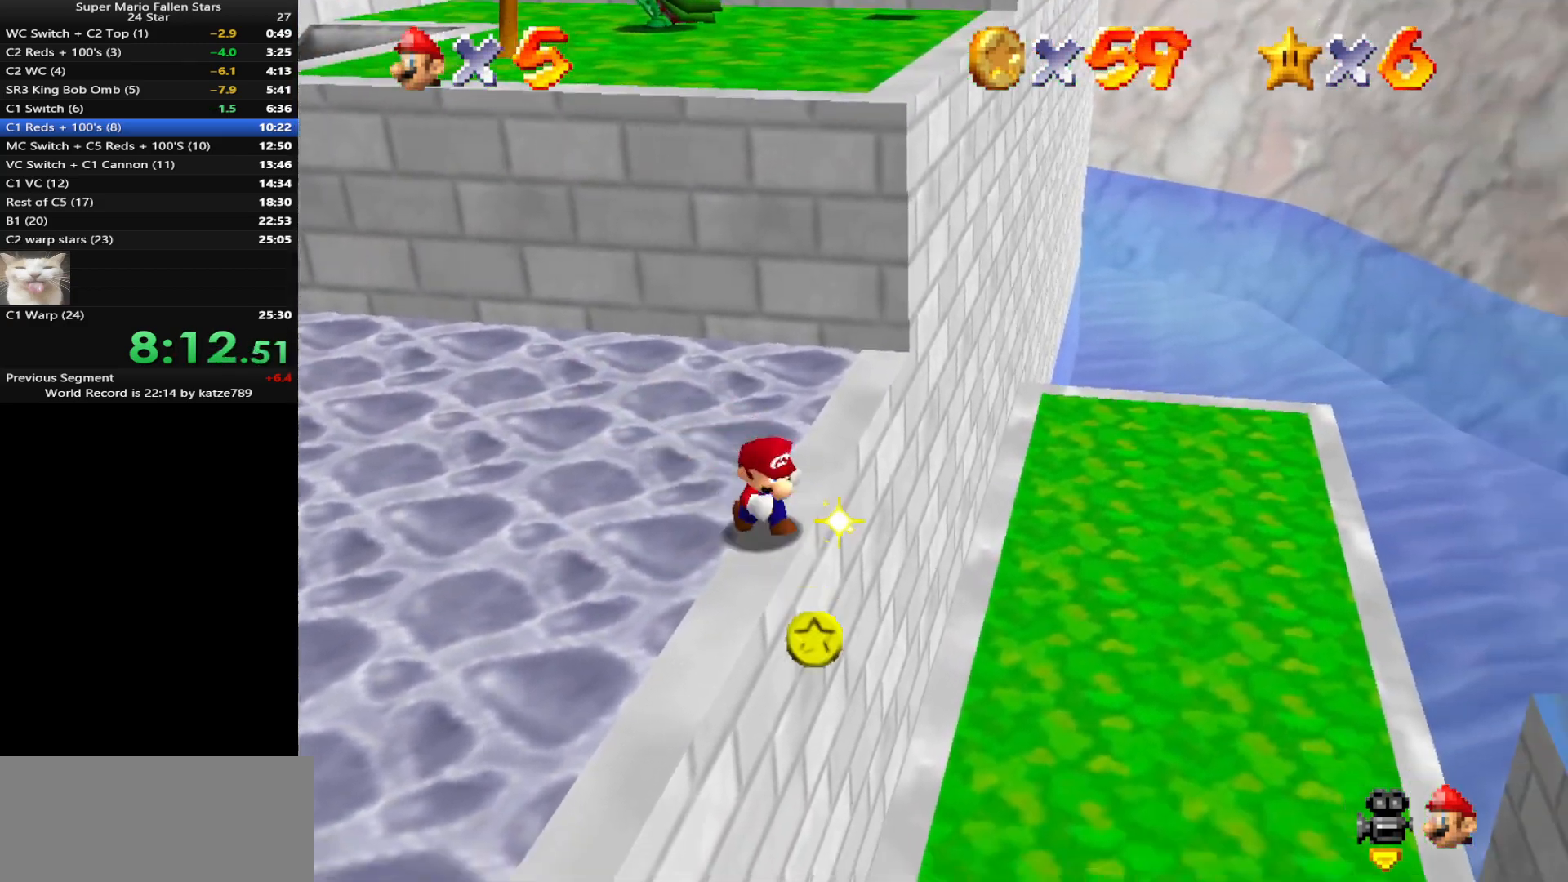
Gameplay with a controller (Nintendo layout); each line is a JSON object with the inputs held at the frame after it. "events" lists button and stick changes between this image and that frame as [ms after this image, input, new state], when the widget could be followed in between. Not read: L3 R3.
{"buttons": [], "left_stick": "center", "events": [[150, "left_stick", "up-left"], [400, "left_stick", "center"]]}
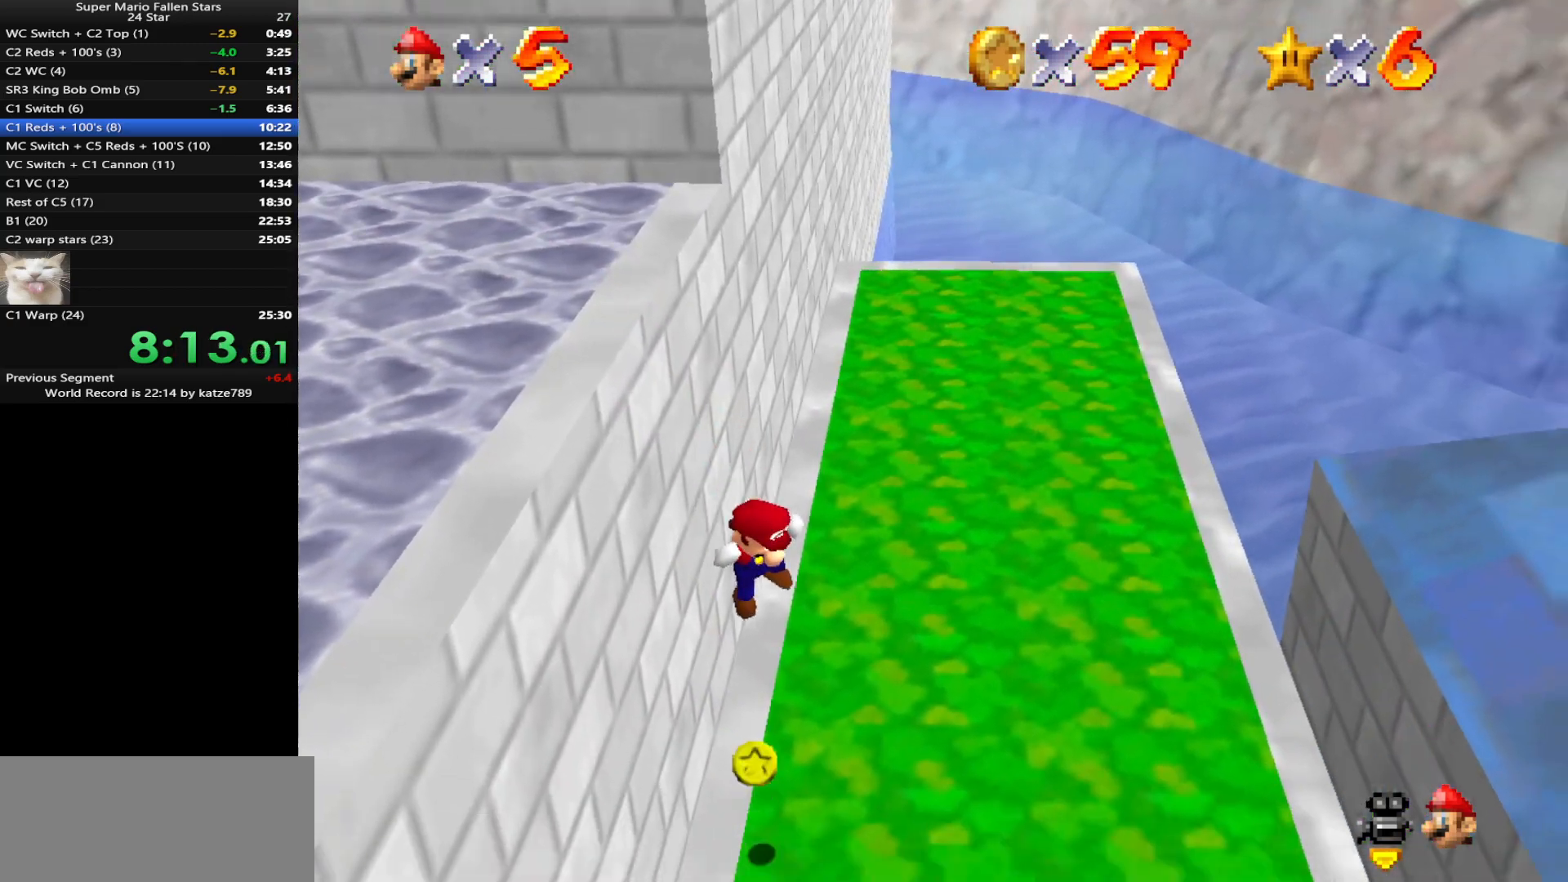
{"buttons": [], "left_stick": "down-left", "events": [[17, "left_stick", "up"], [133, "C_DOWN", "down"], [133, "C_RIGHT", "down"], [267, "C_DOWN", "up"], [267, "C_RIGHT", "up"], [267, "left_stick", "center"], [367, "C_DOWN", "down"], [367, "C_RIGHT", "down"], [450, "left_stick", "down-left"], [483, "C_DOWN", "up"], [483, "C_RIGHT", "up"]]}
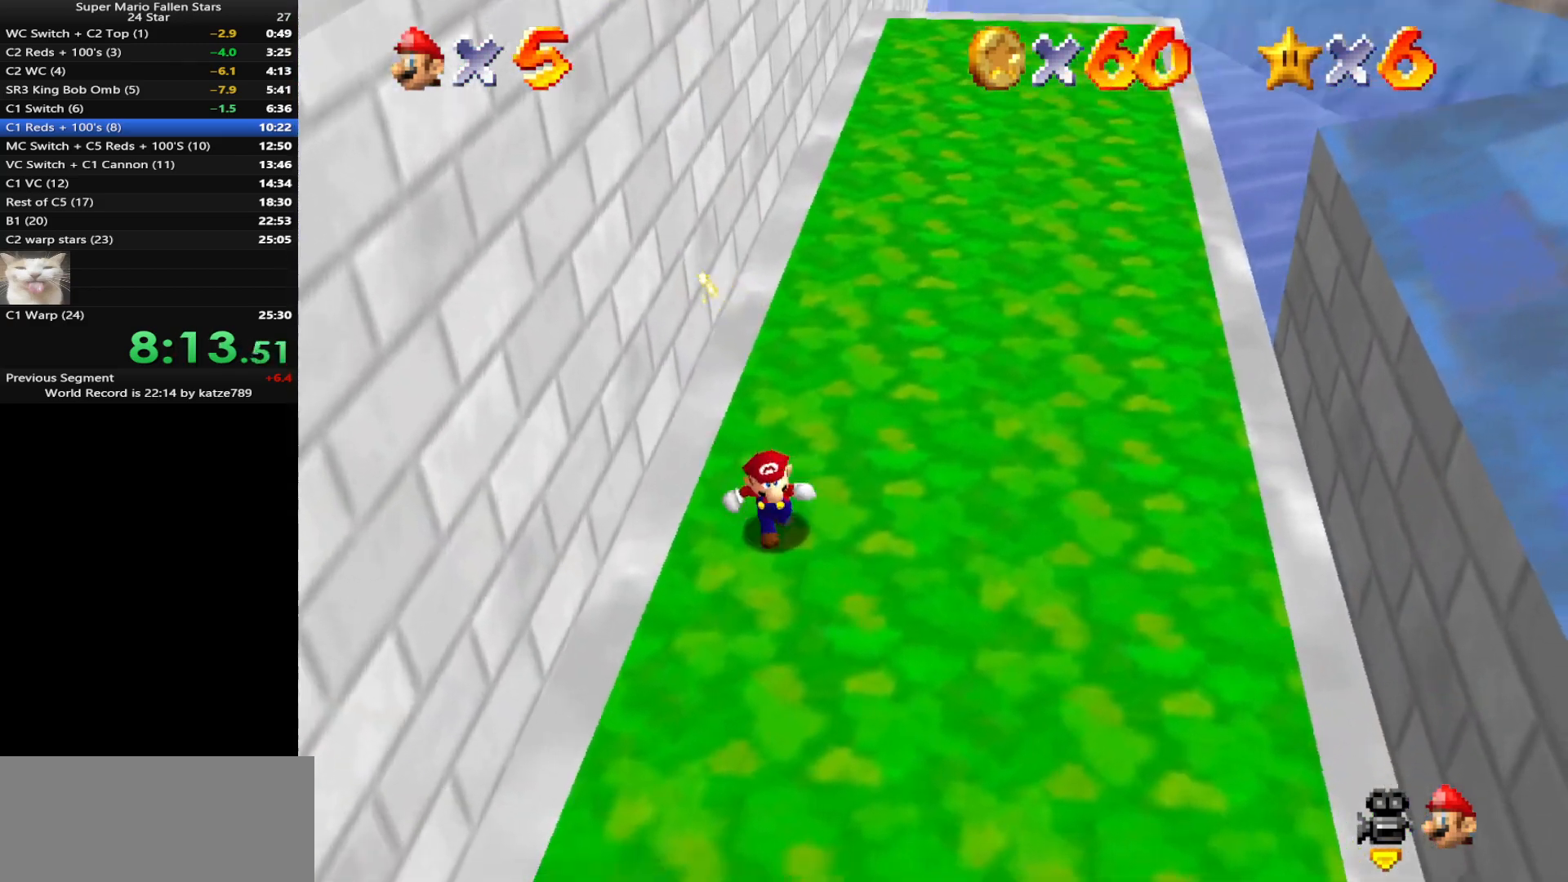
{"buttons": ["A"], "left_stick": "down-left", "events": [[117, "C_DOWN", "down"], [150, "C_RIGHT", "down"], [233, "C_DOWN", "up"], [233, "C_RIGHT", "up"], [483, "A", "down"]]}
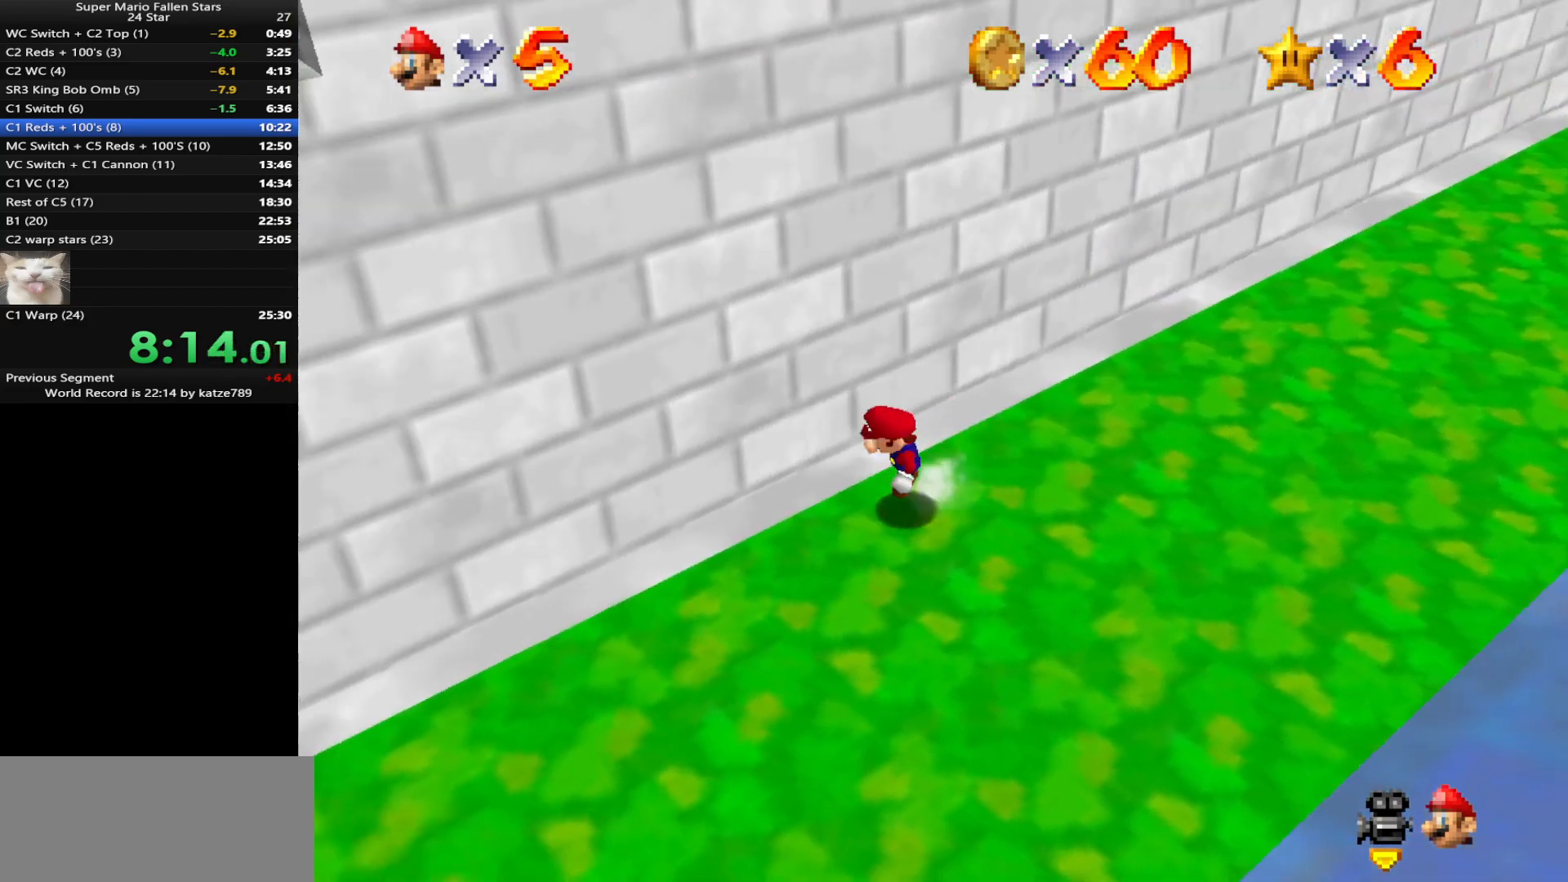
{"buttons": [], "left_stick": "down-left", "events": [[167, "B", "down"], [300, "A", "up"], [300, "B", "up"]]}
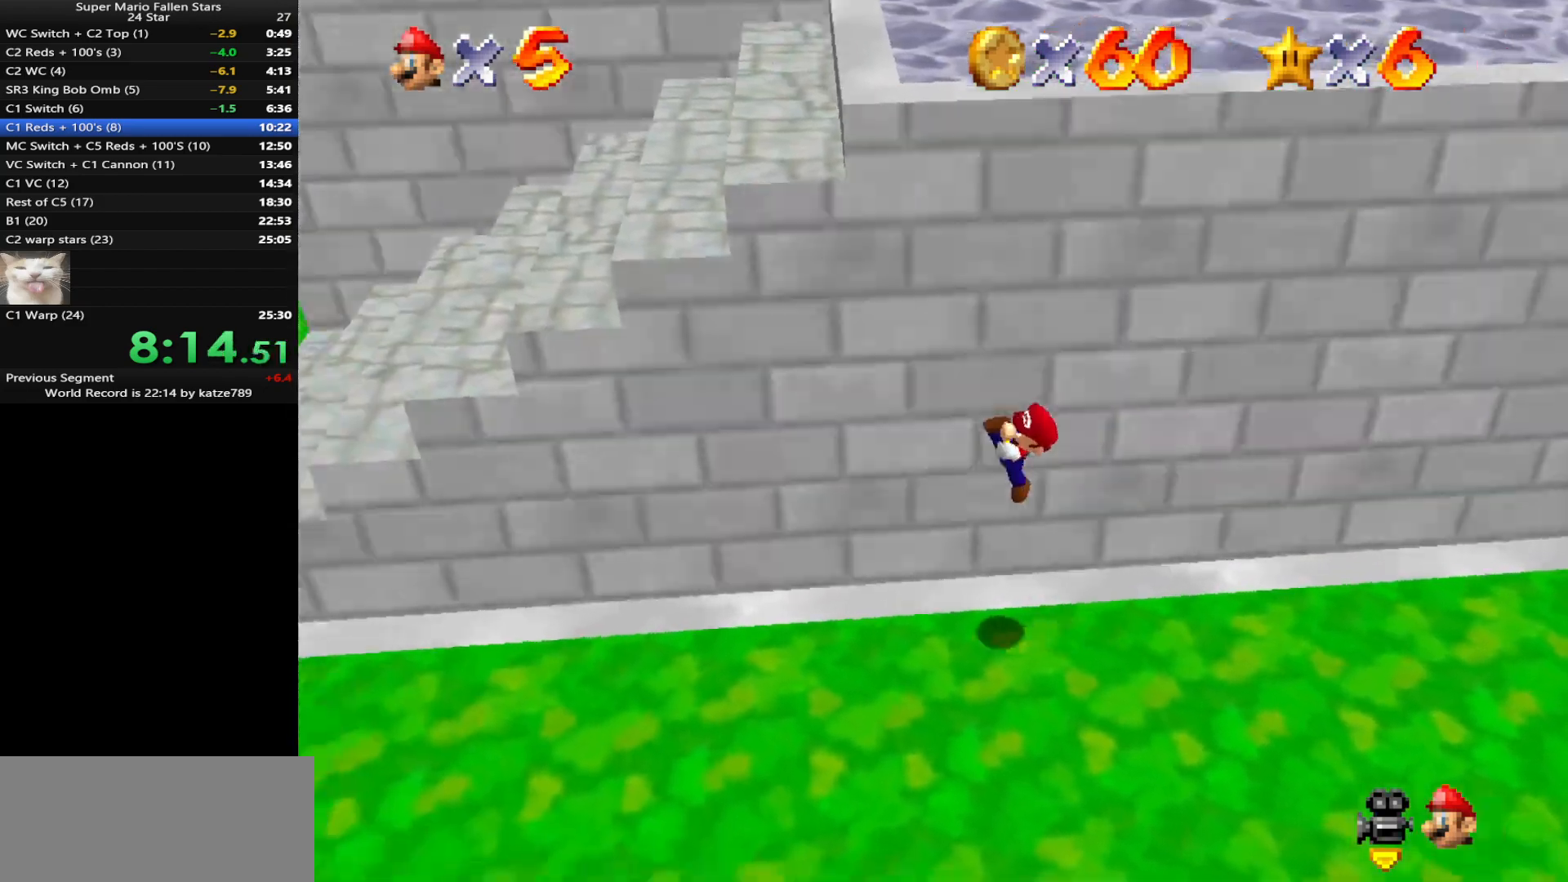
{"buttons": [], "left_stick": "up-right", "events": [[417, "left_stick", "down-right"], [467, "left_stick", "up-right"]]}
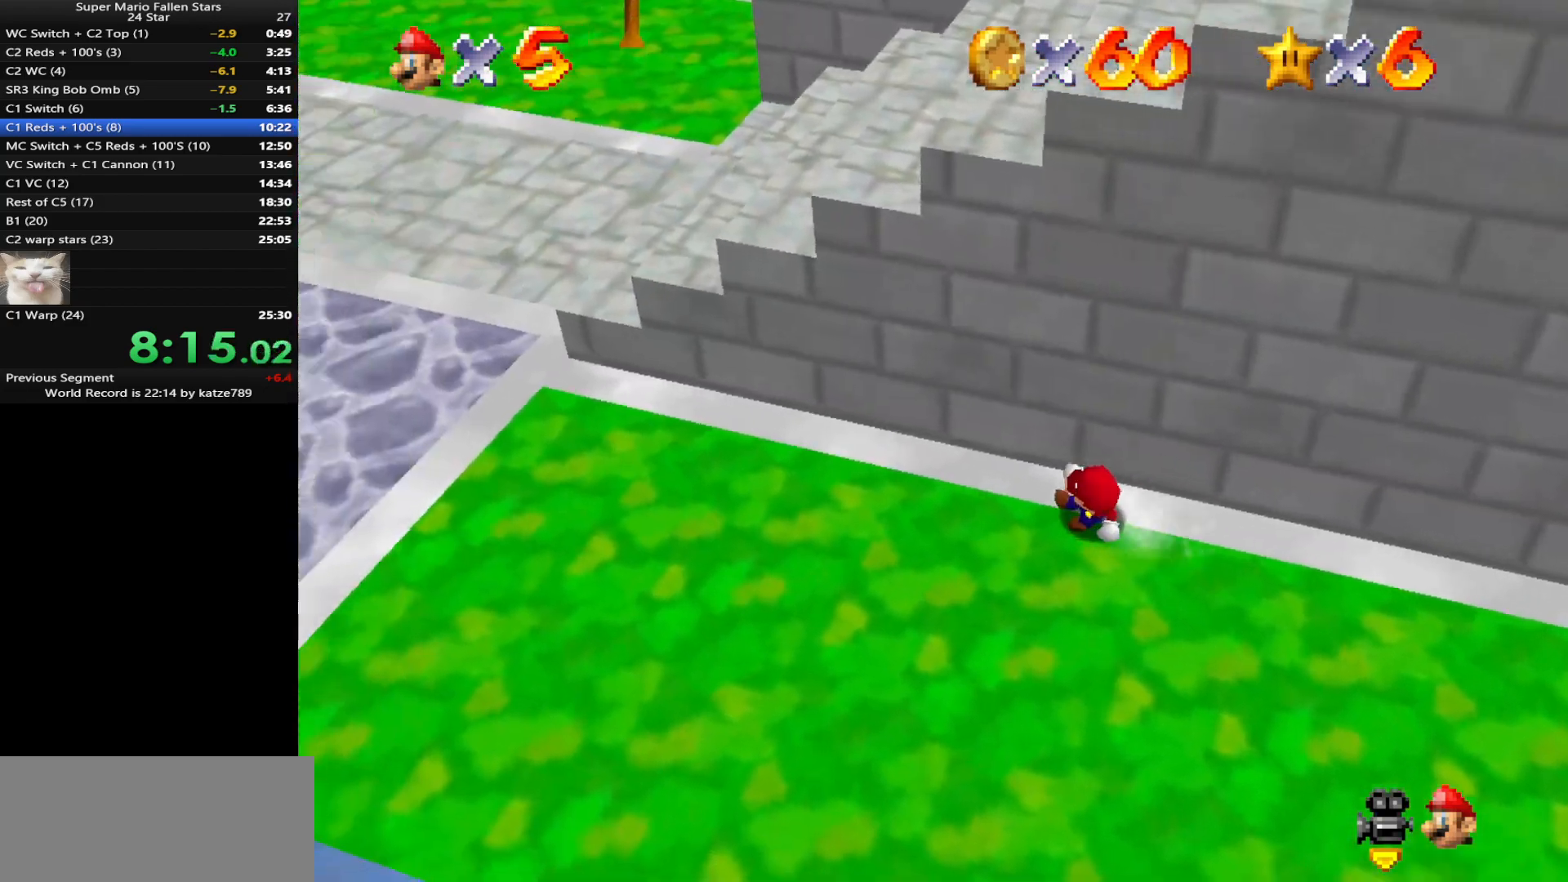
{"buttons": [], "left_stick": "up", "events": [[33, "A", "down"], [33, "left_stick", "up"], [133, "left_stick", "center"], [250, "left_stick", "left"], [350, "left_stick", "up"], [383, "A", "up"]]}
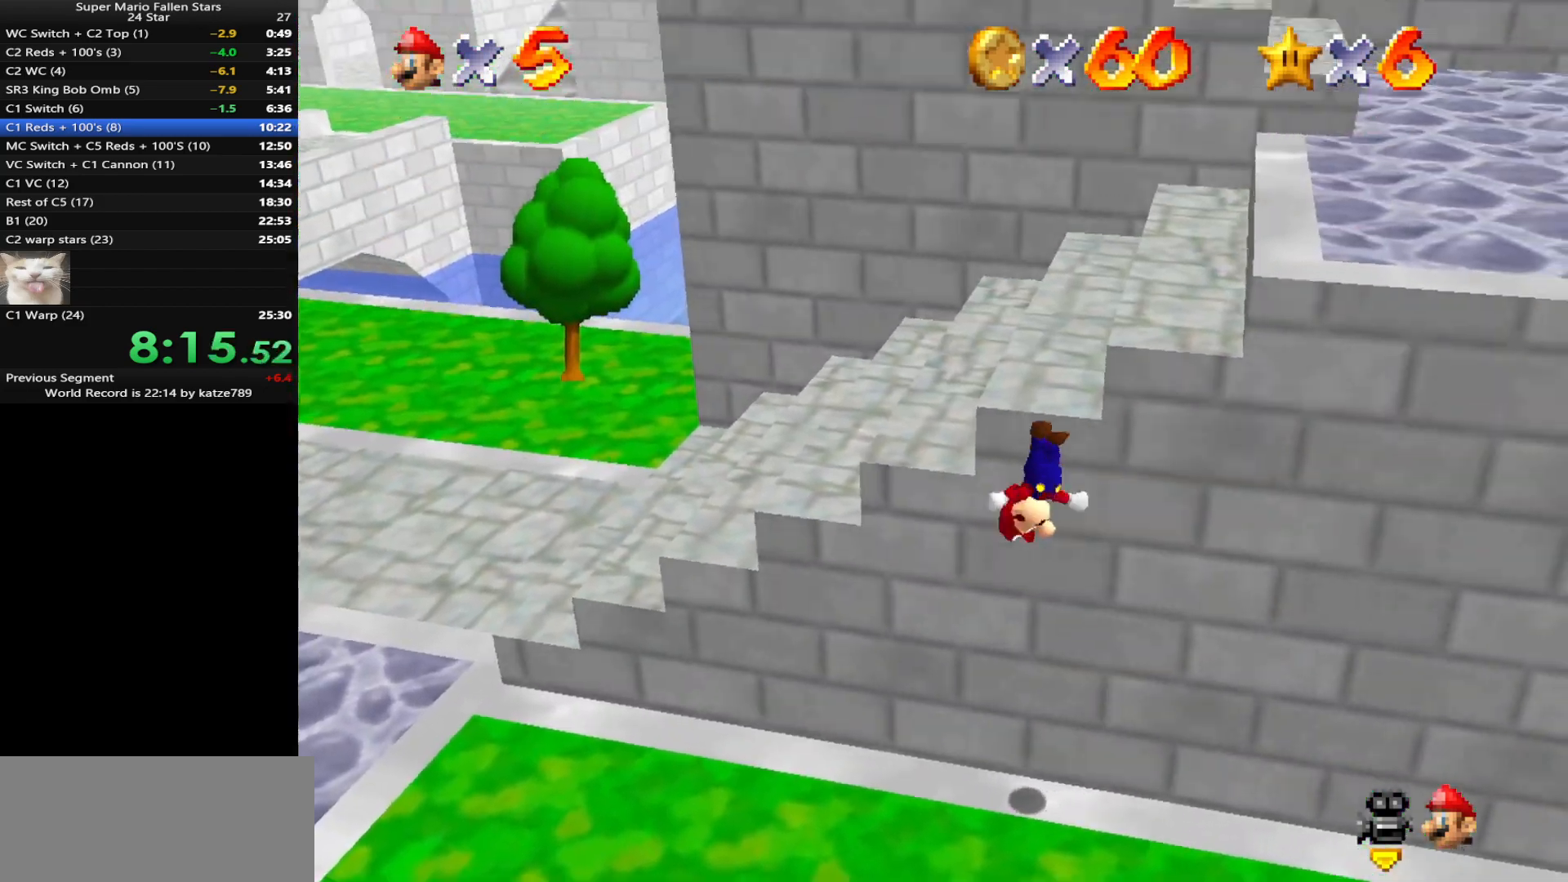
{"buttons": [], "left_stick": "up-right", "events": [[150, "A", "down"], [200, "A", "up"], [233, "left_stick", "center"], [483, "left_stick", "up-right"]]}
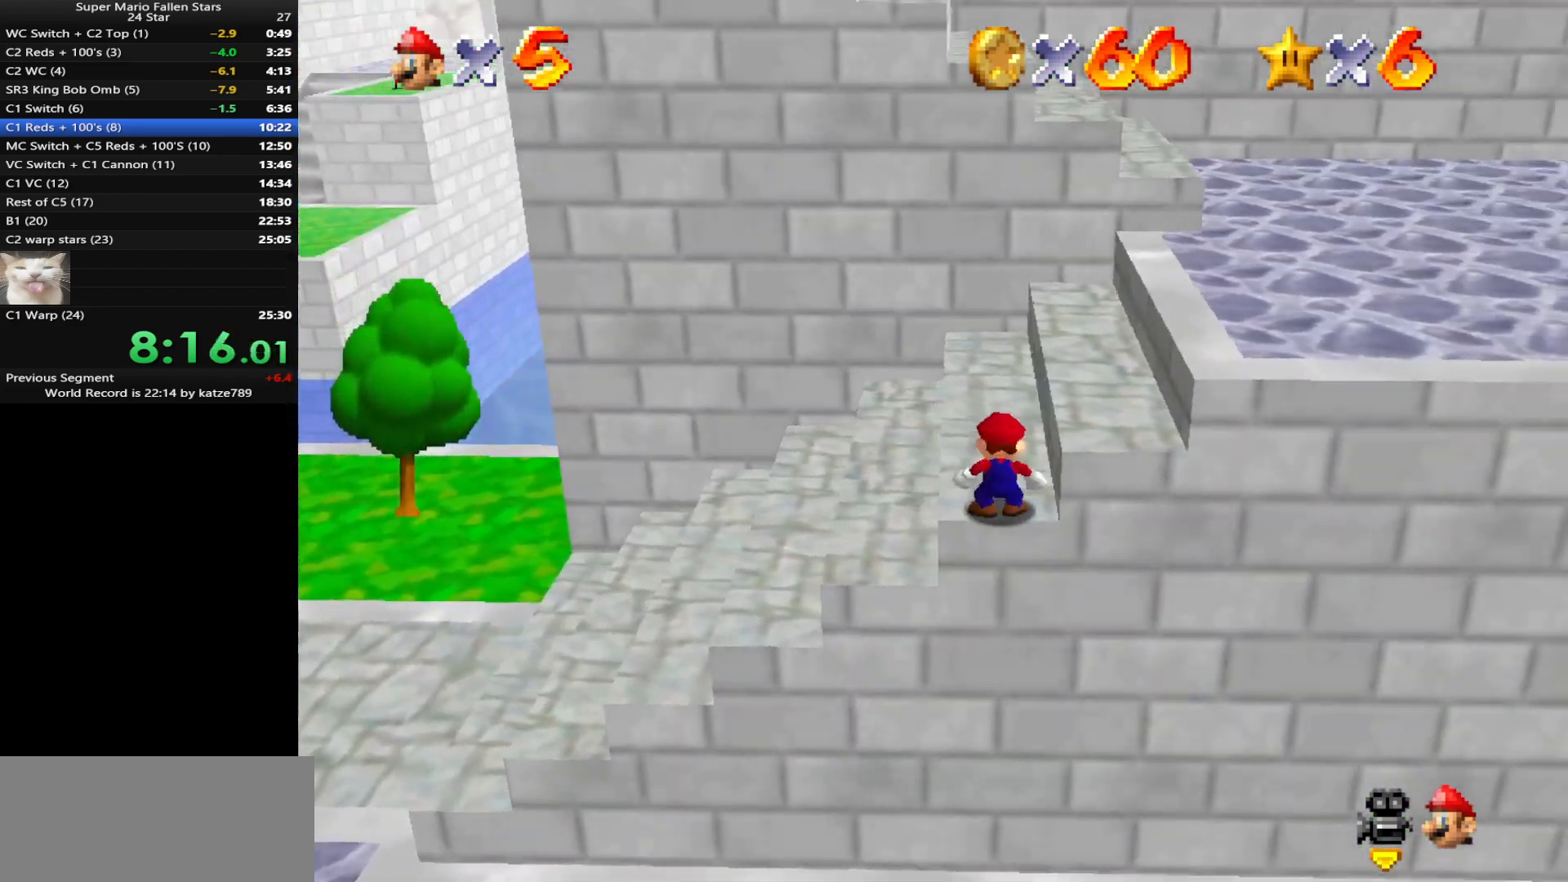
{"buttons": ["A"], "left_stick": "up-right", "events": [[267, "A", "down"]]}
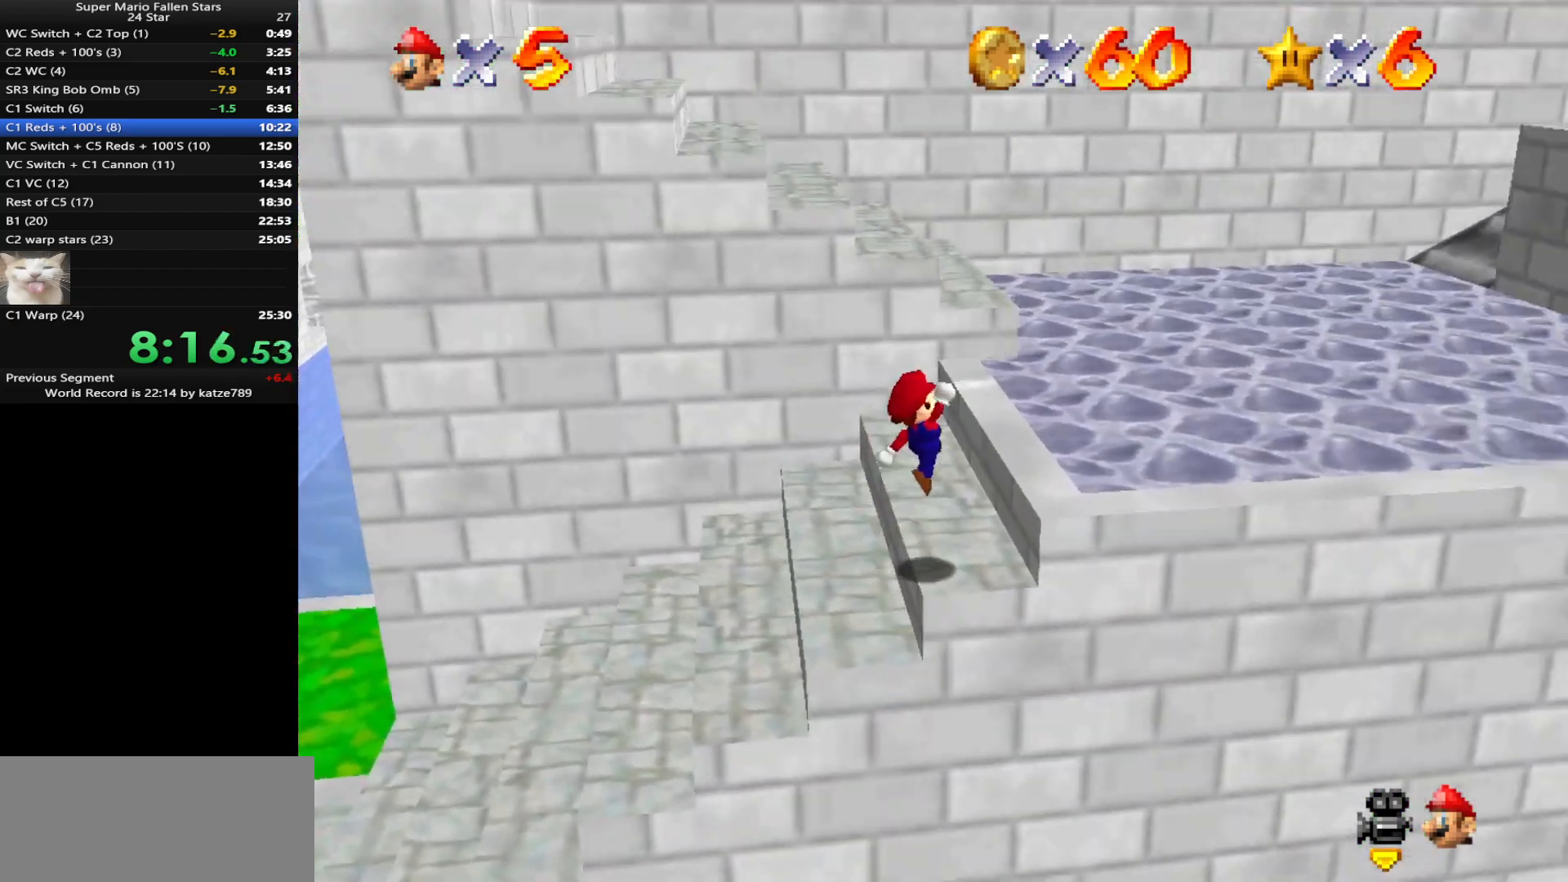
{"buttons": [], "left_stick": "up-right", "events": [[167, "A", "up"]]}
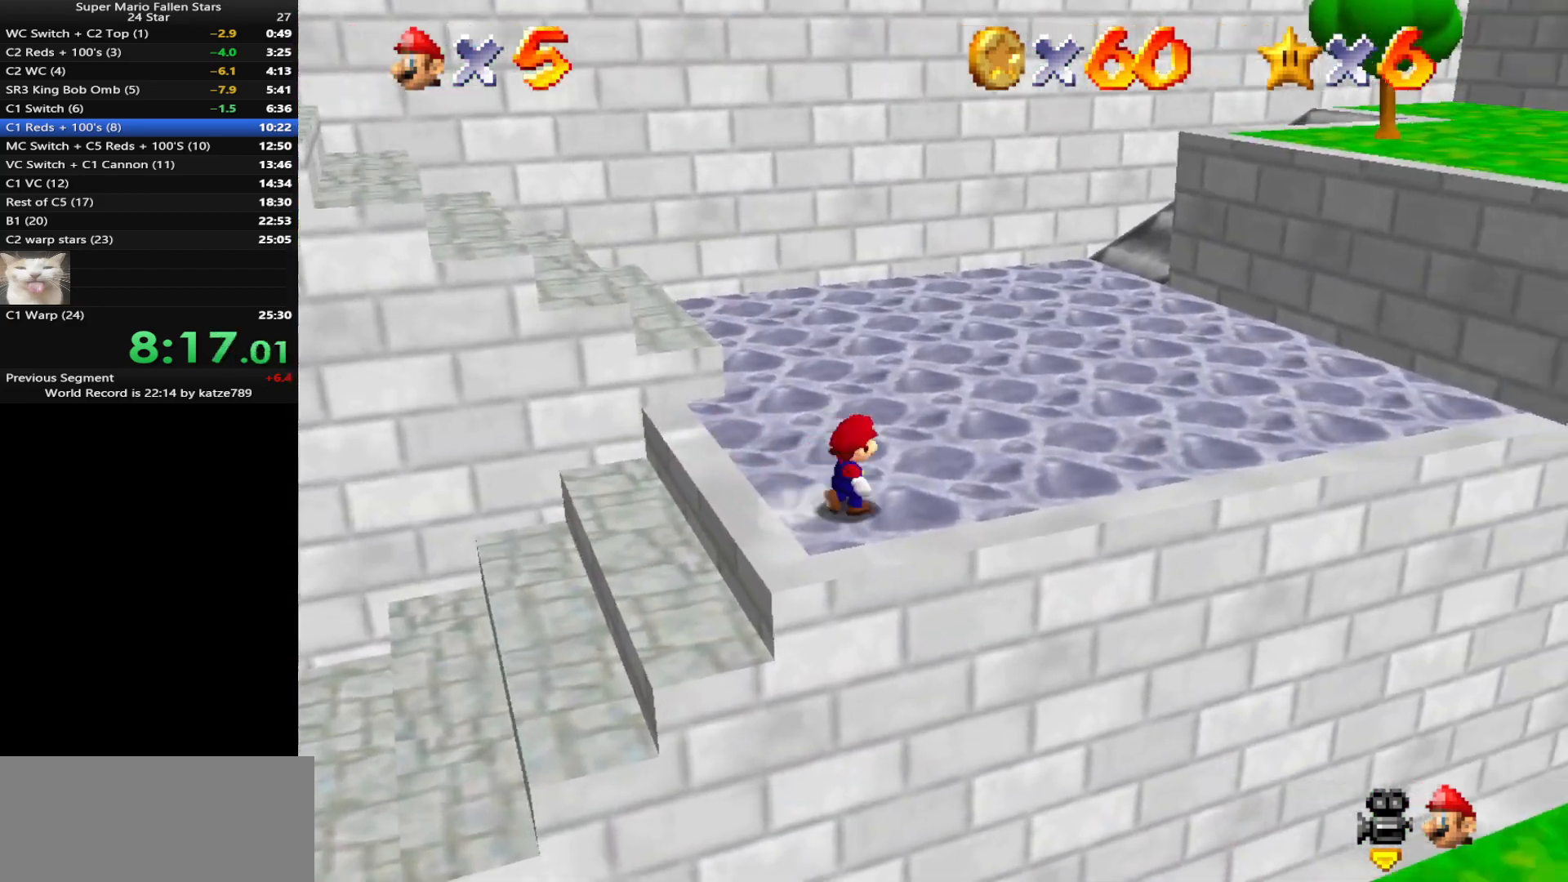
{"buttons": [], "left_stick": "up-right", "events": [[167, "A", "down"], [250, "A", "up"]]}
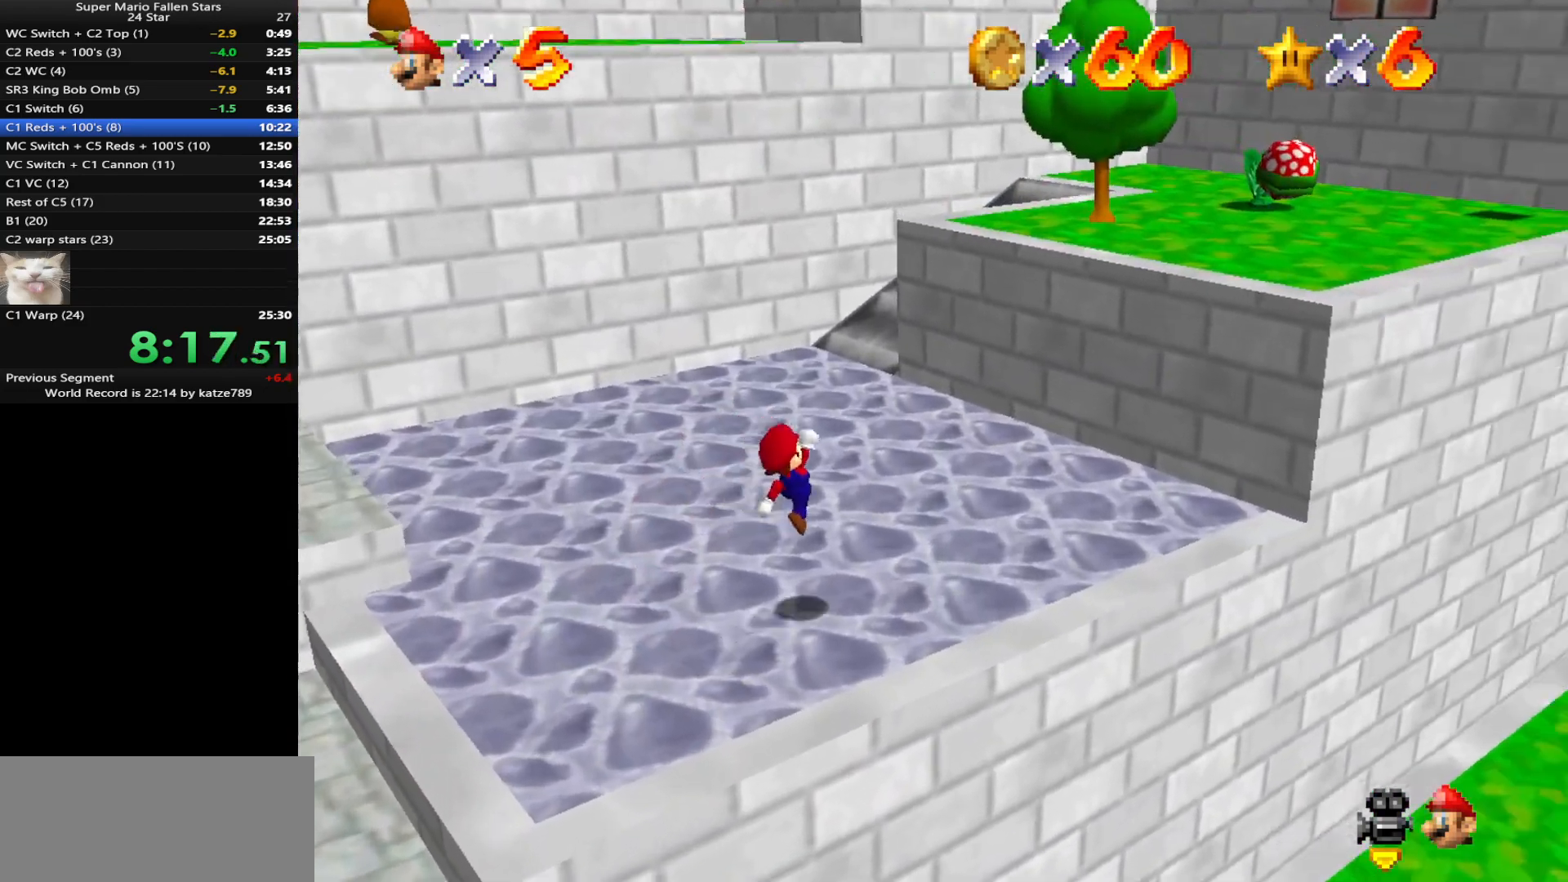
{"buttons": ["A"], "left_stick": "up-right", "events": [[267, "A", "down"]]}
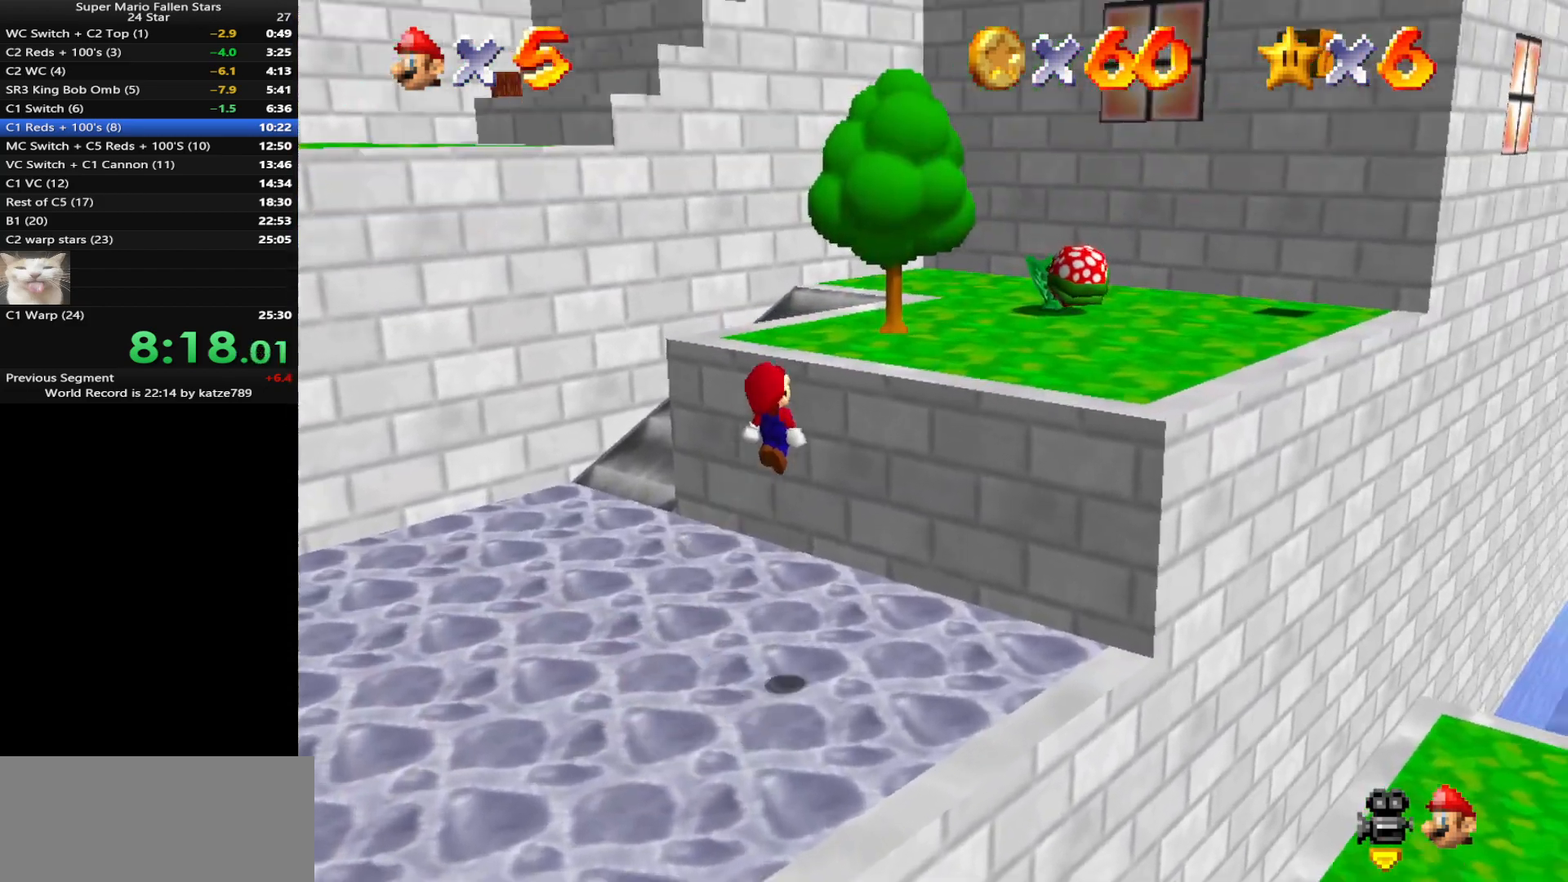
{"buttons": [], "left_stick": "up-right", "events": [[17, "B", "down"], [150, "A", "up"], [150, "B", "up"]]}
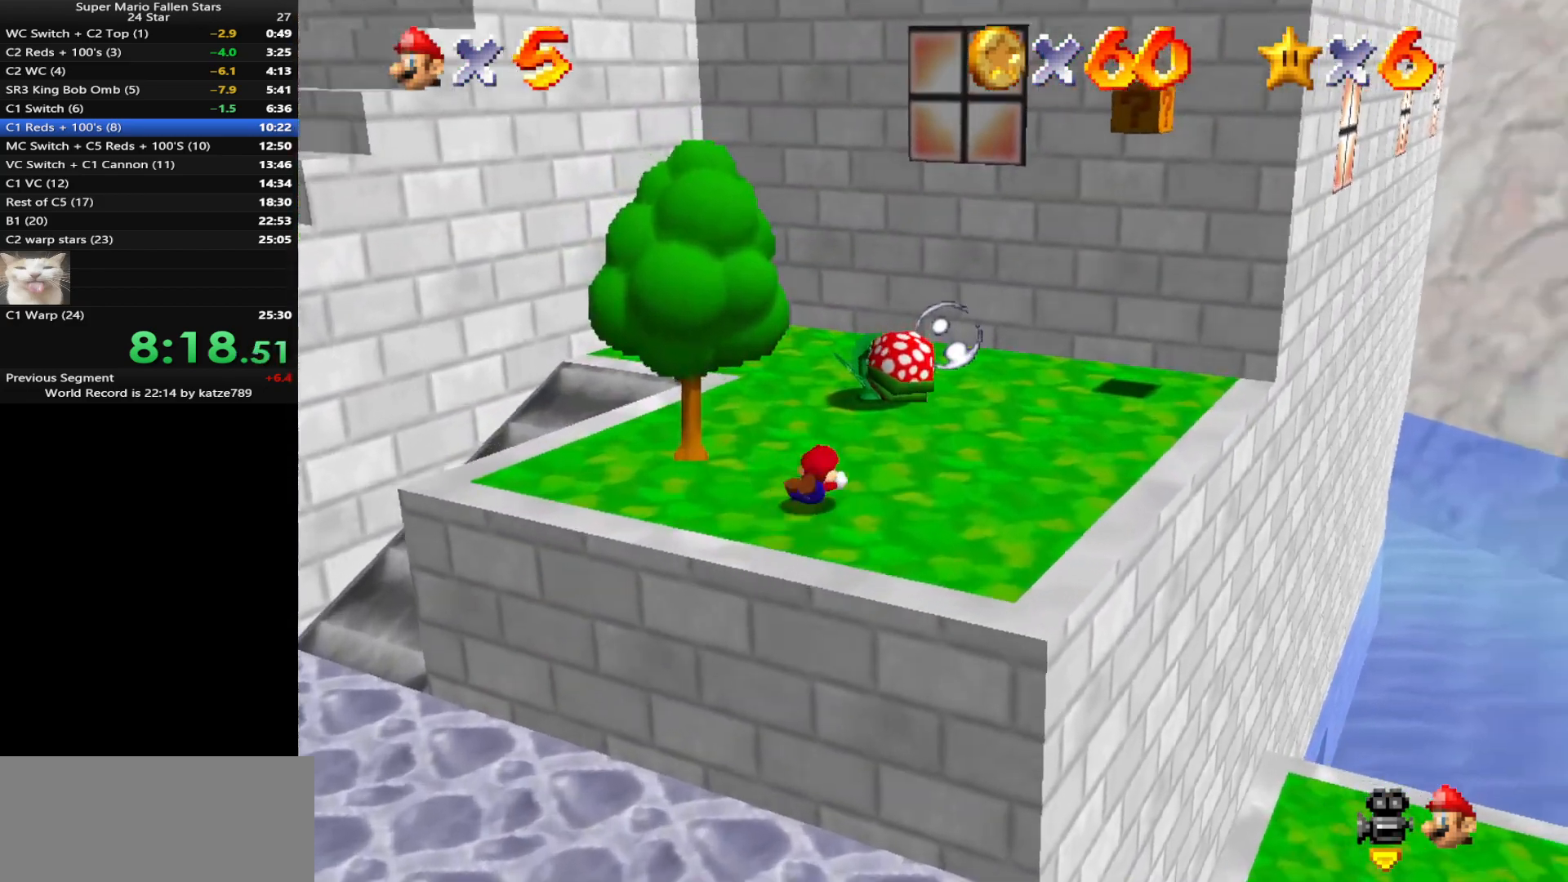
{"buttons": [], "left_stick": "down", "events": [[83, "A", "down"], [150, "A", "up"], [267, "left_stick", "down"]]}
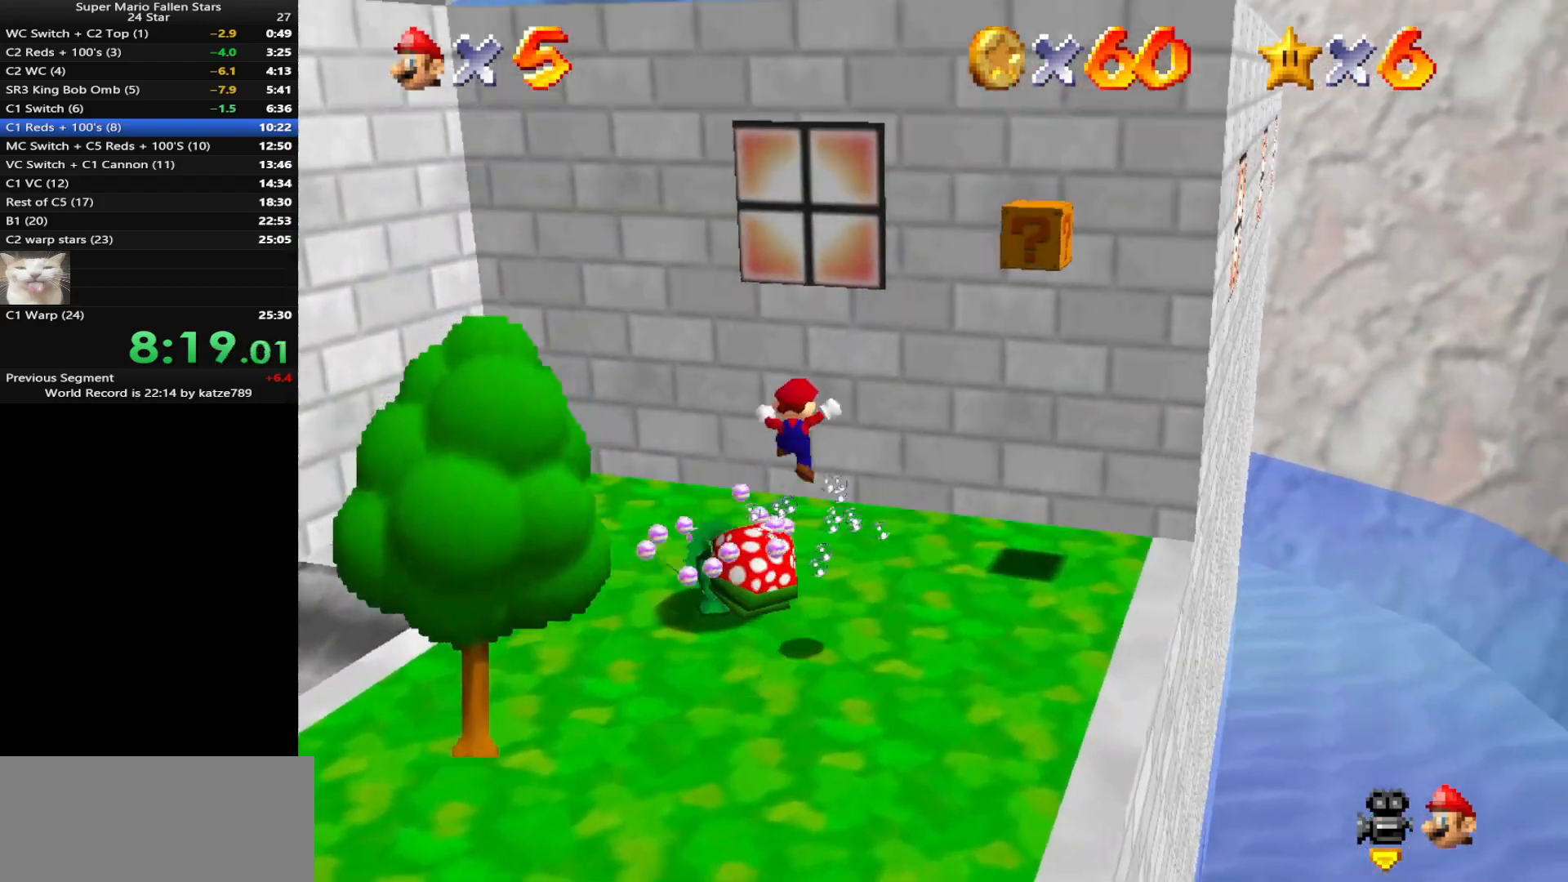
{"buttons": [], "left_stick": "right", "events": [[50, "left_stick", "down-right"], [83, "C_DOWN", "down"], [83, "C_RIGHT", "down"], [233, "C_DOWN", "up"], [233, "C_RIGHT", "up"], [333, "C_DOWN", "down"], [333, "C_RIGHT", "down"], [417, "C_DOWN", "up"], [417, "C_RIGHT", "up"], [417, "left_stick", "right"]]}
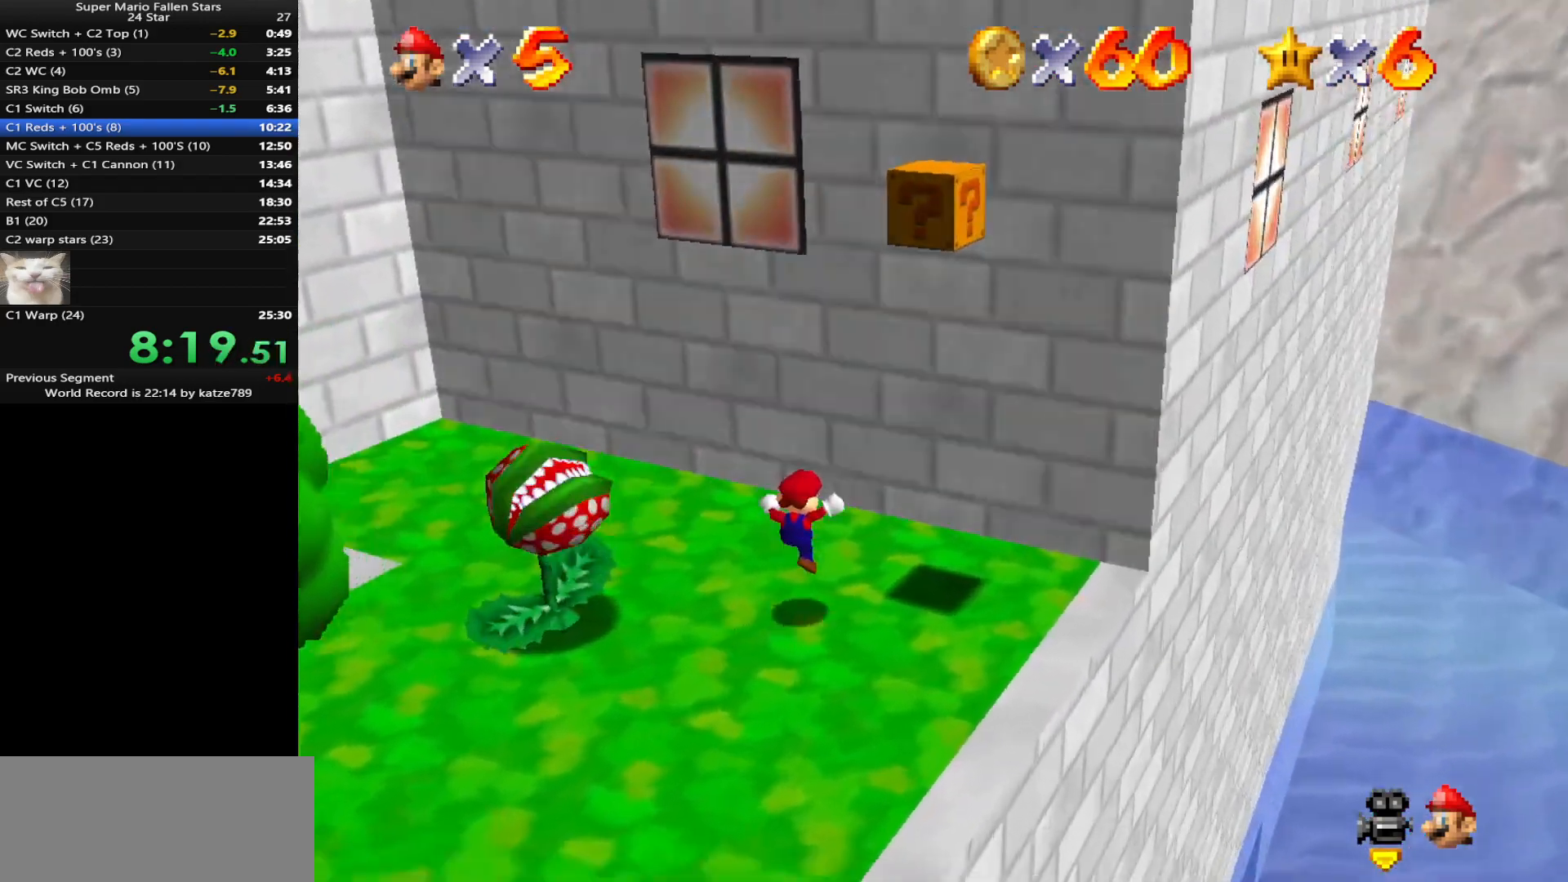
{"buttons": [], "left_stick": "down", "events": [[17, "C_DOWN", "down"], [17, "C_RIGHT", "down"], [150, "C_DOWN", "up"], [150, "C_RIGHT", "up"], [150, "left_stick", "down-right"], [450, "left_stick", "down"]]}
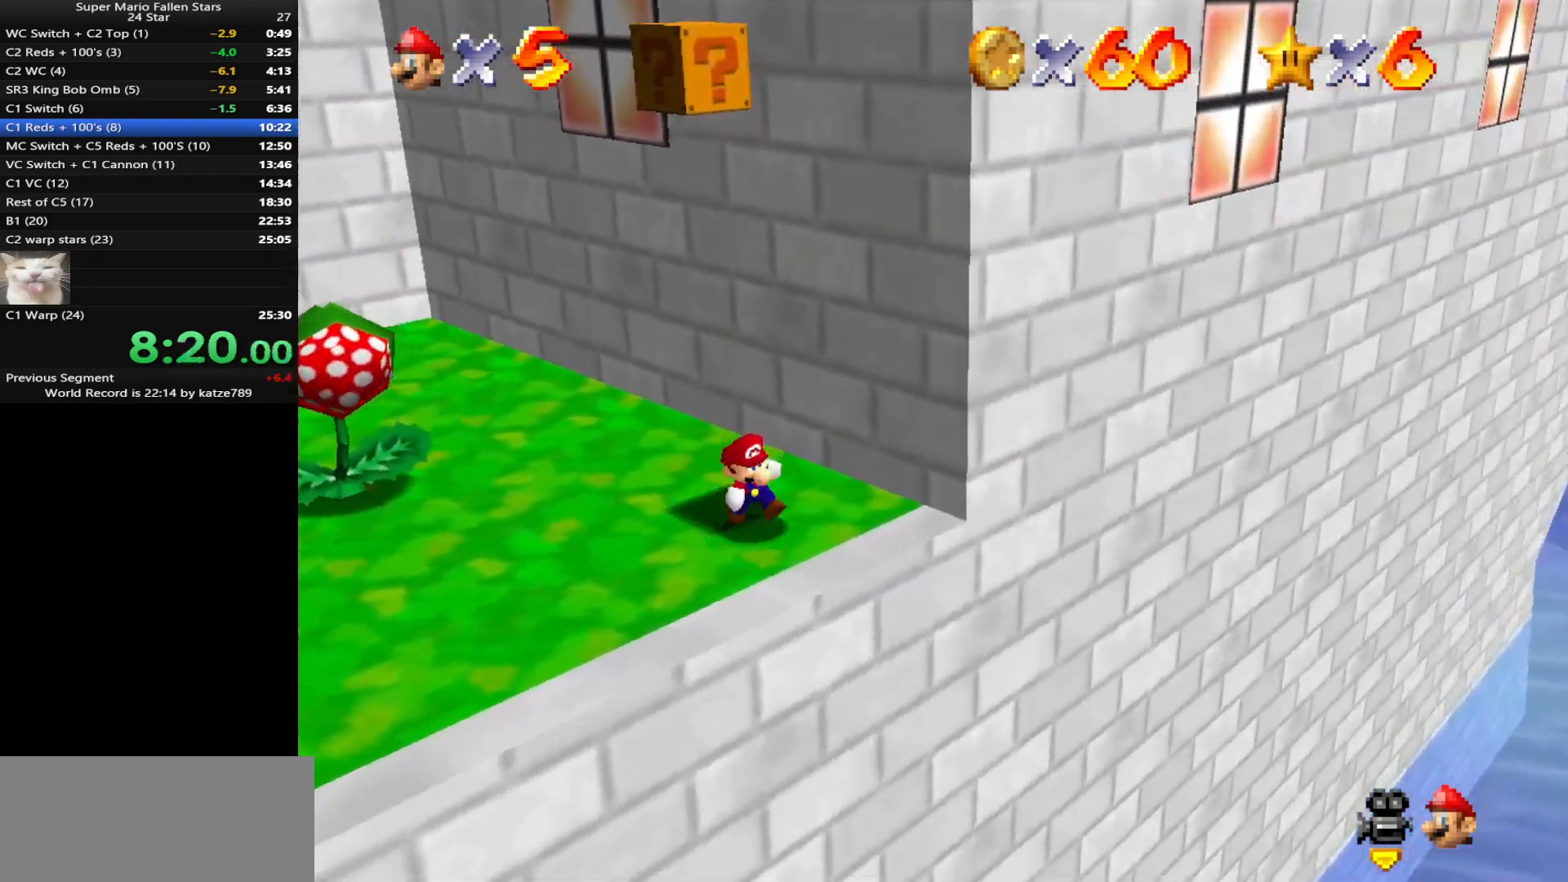
{"buttons": [], "left_stick": "right", "events": [[50, "left_stick", "up-left"], [83, "A", "down"], [250, "A", "up"], [250, "left_stick", "down-right"], [367, "left_stick", "right"]]}
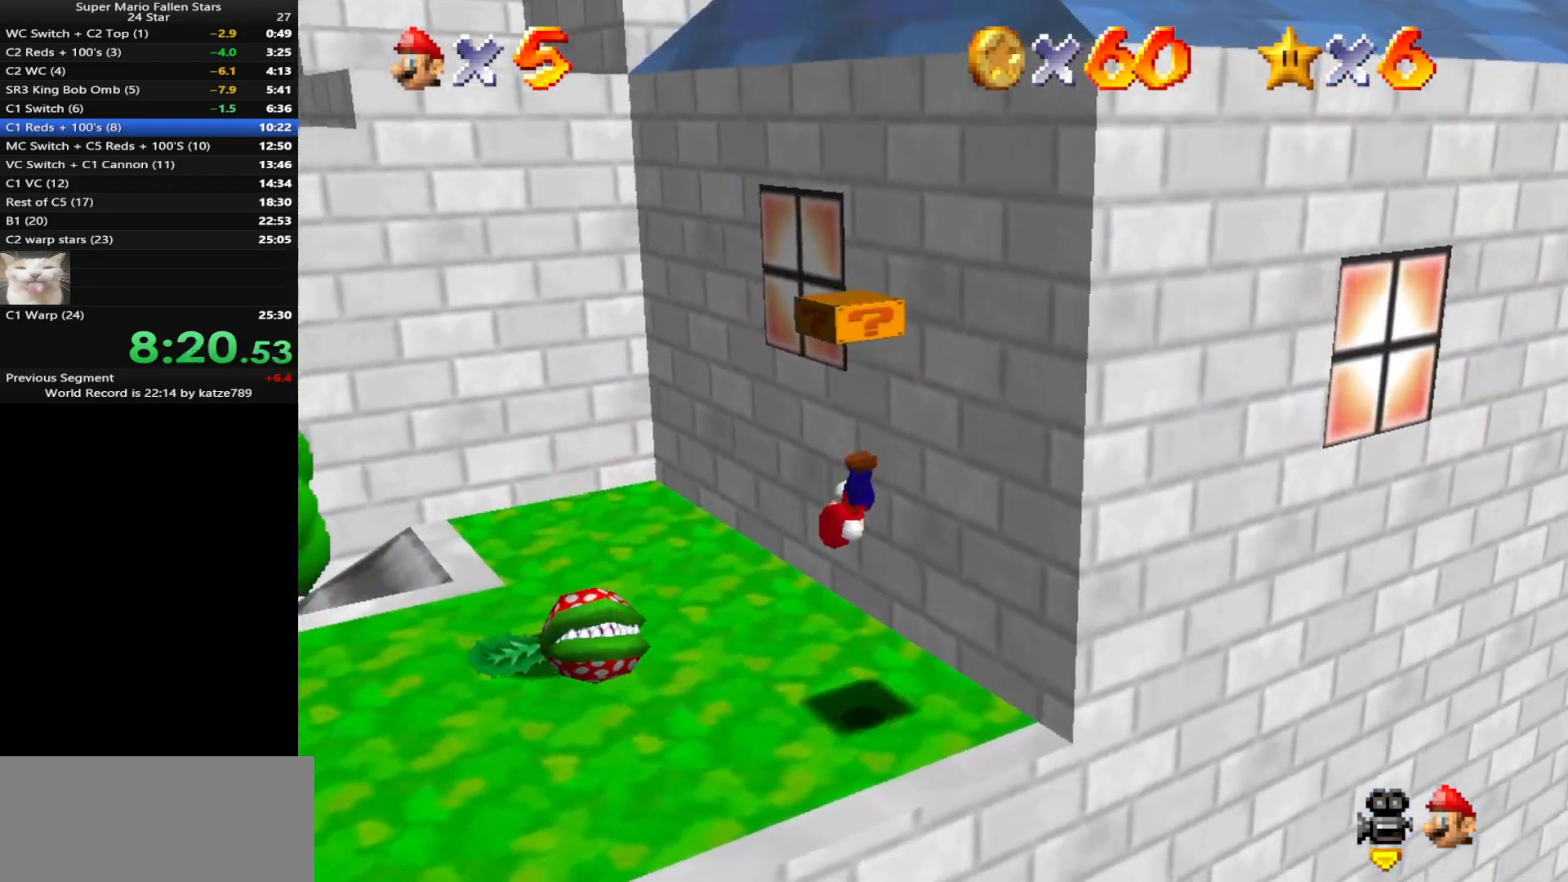
{"buttons": ["A"], "left_stick": "center", "events": [[150, "left_stick", "center"], [400, "A", "down"]]}
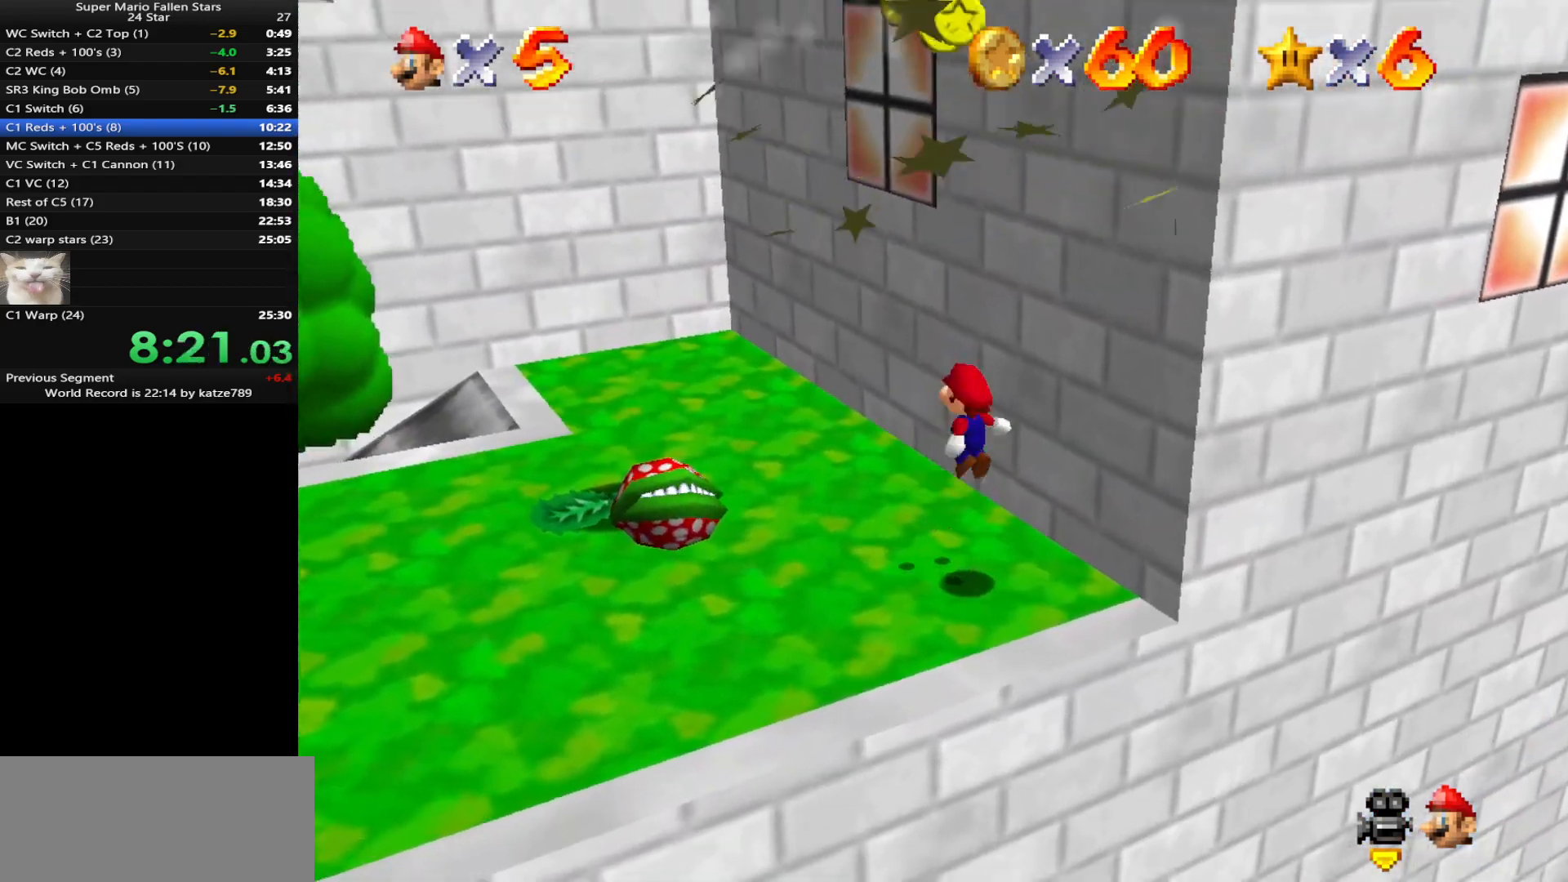
{"buttons": [], "left_stick": "left", "events": [[117, "left_stick", "down"], [300, "B", "down"], [300, "left_stick", "left"], [367, "A", "up"], [367, "left_stick", "up"], [400, "B", "up"], [467, "left_stick", "left"]]}
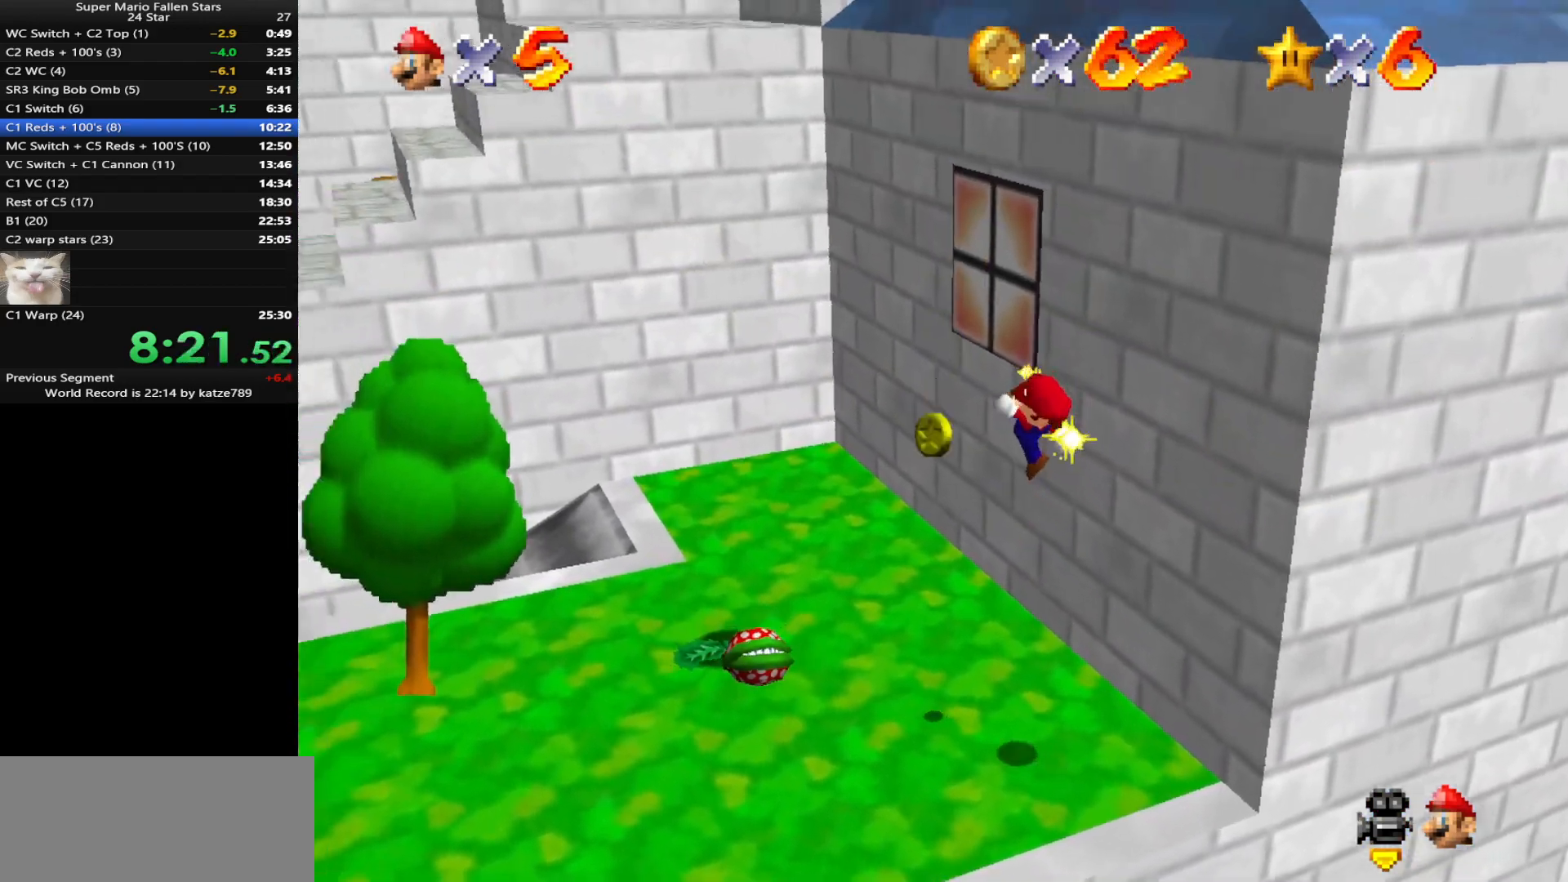
{"buttons": [], "left_stick": "up-left", "events": [[50, "left_stick", "up-left"]]}
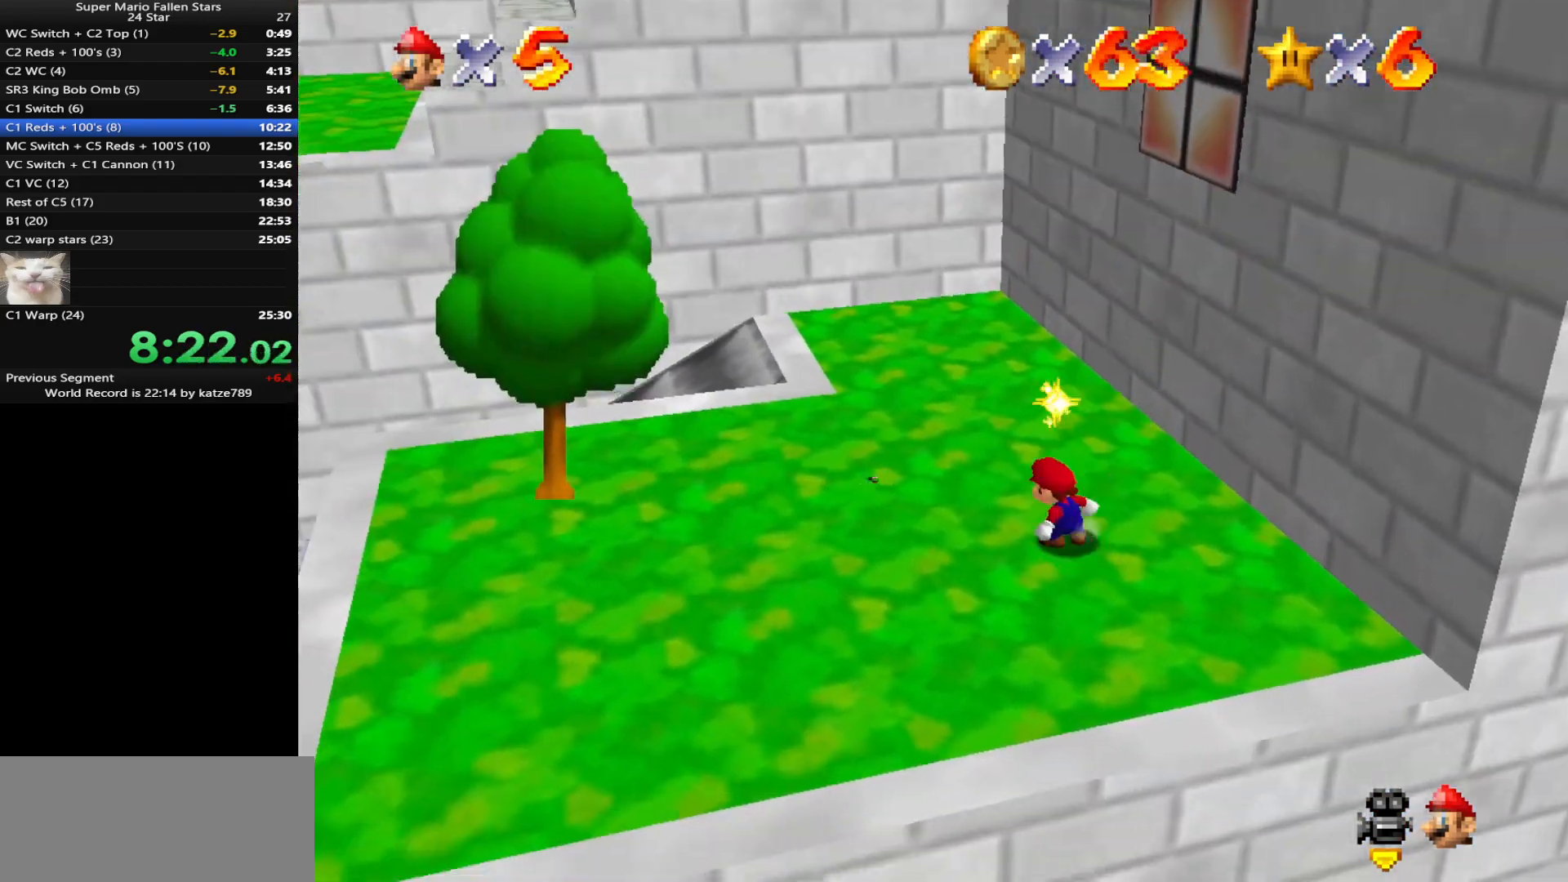
{"buttons": ["A"], "left_stick": "up-left", "events": [[50, "left_stick", "left"], [300, "left_stick", "center"], [333, "A", "down"], [400, "left_stick", "left"], [450, "left_stick", "up-left"]]}
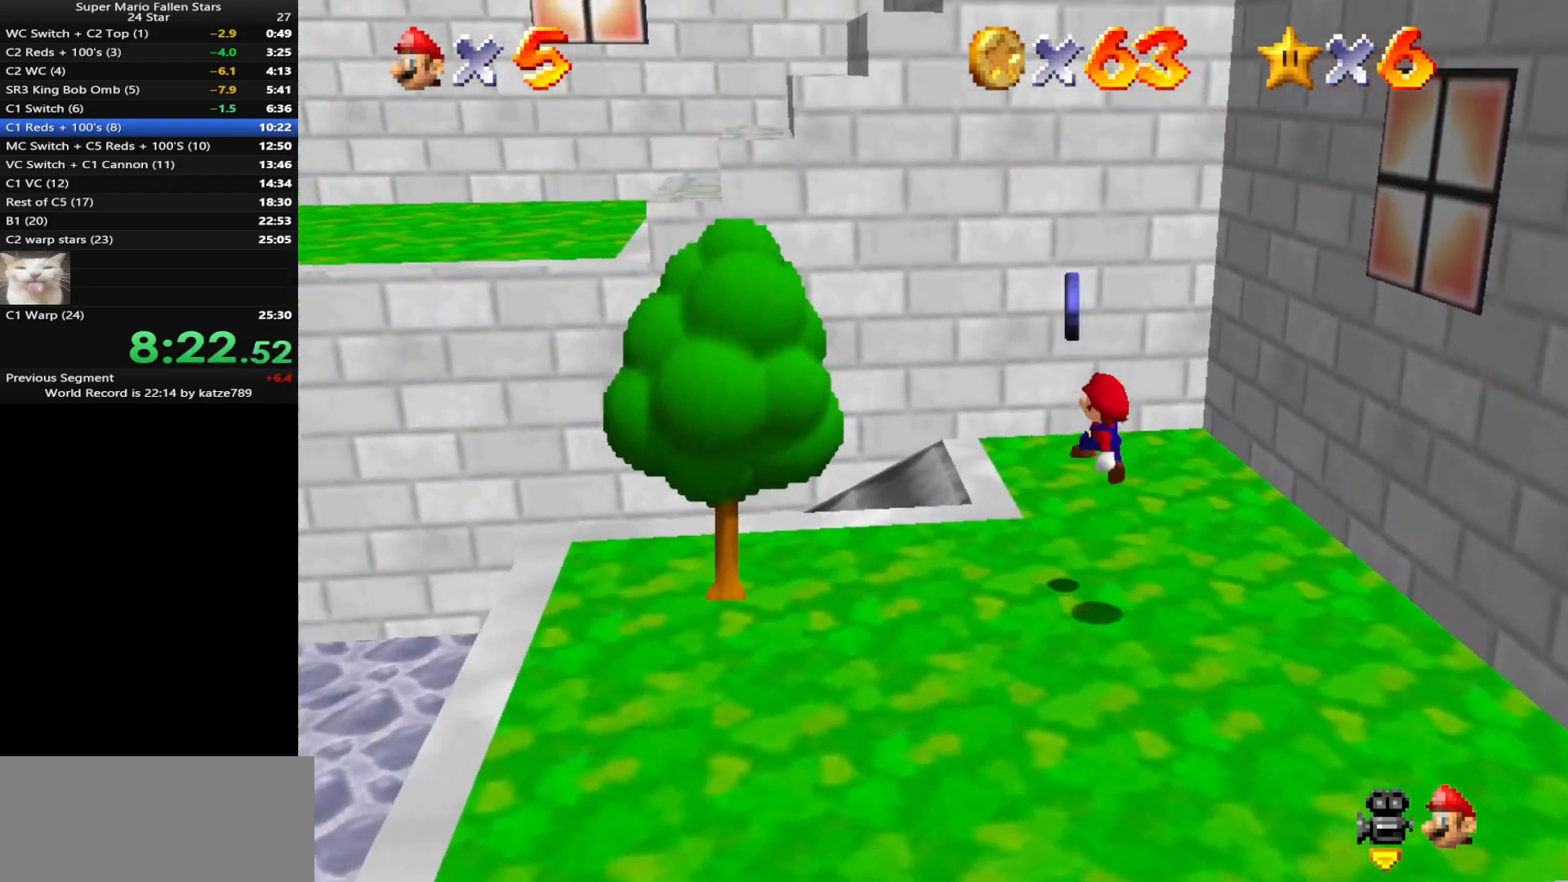
{"buttons": ["C_DOWN", "C_RIGHT"], "left_stick": "left", "events": [[50, "B", "down"], [83, "left_stick", "left"], [233, "A", "up"], [233, "B", "up"], [467, "C_DOWN", "down"], [467, "C_RIGHT", "down"]]}
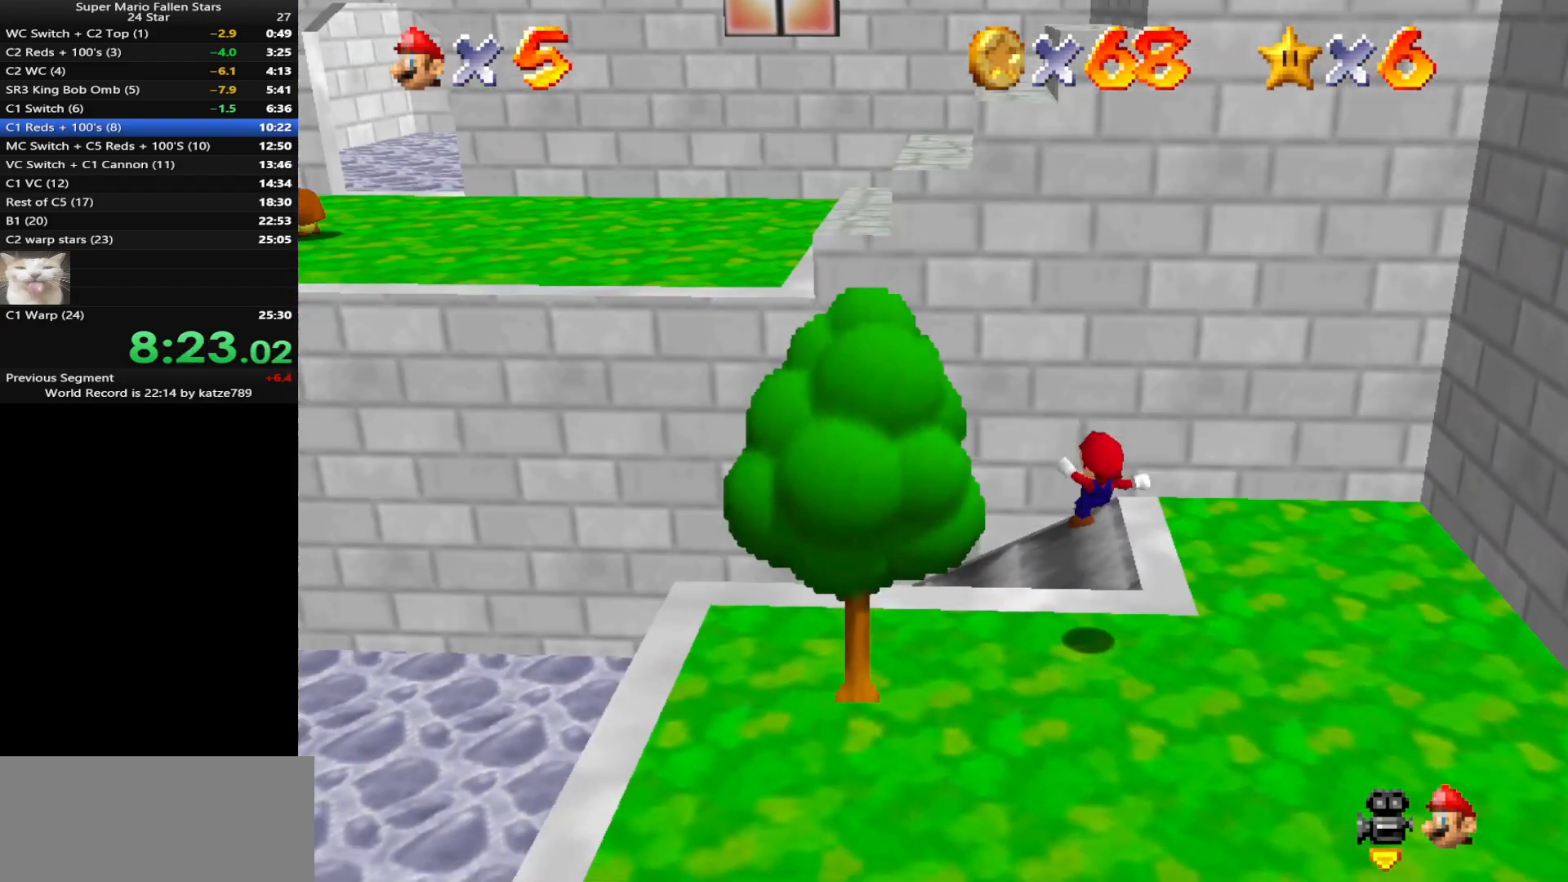
{"buttons": ["A"], "left_stick": "up-left", "events": [[100, "C_DOWN", "up"], [100, "C_RIGHT", "up"], [133, "left_stick", "up-left"], [217, "A", "down"]]}
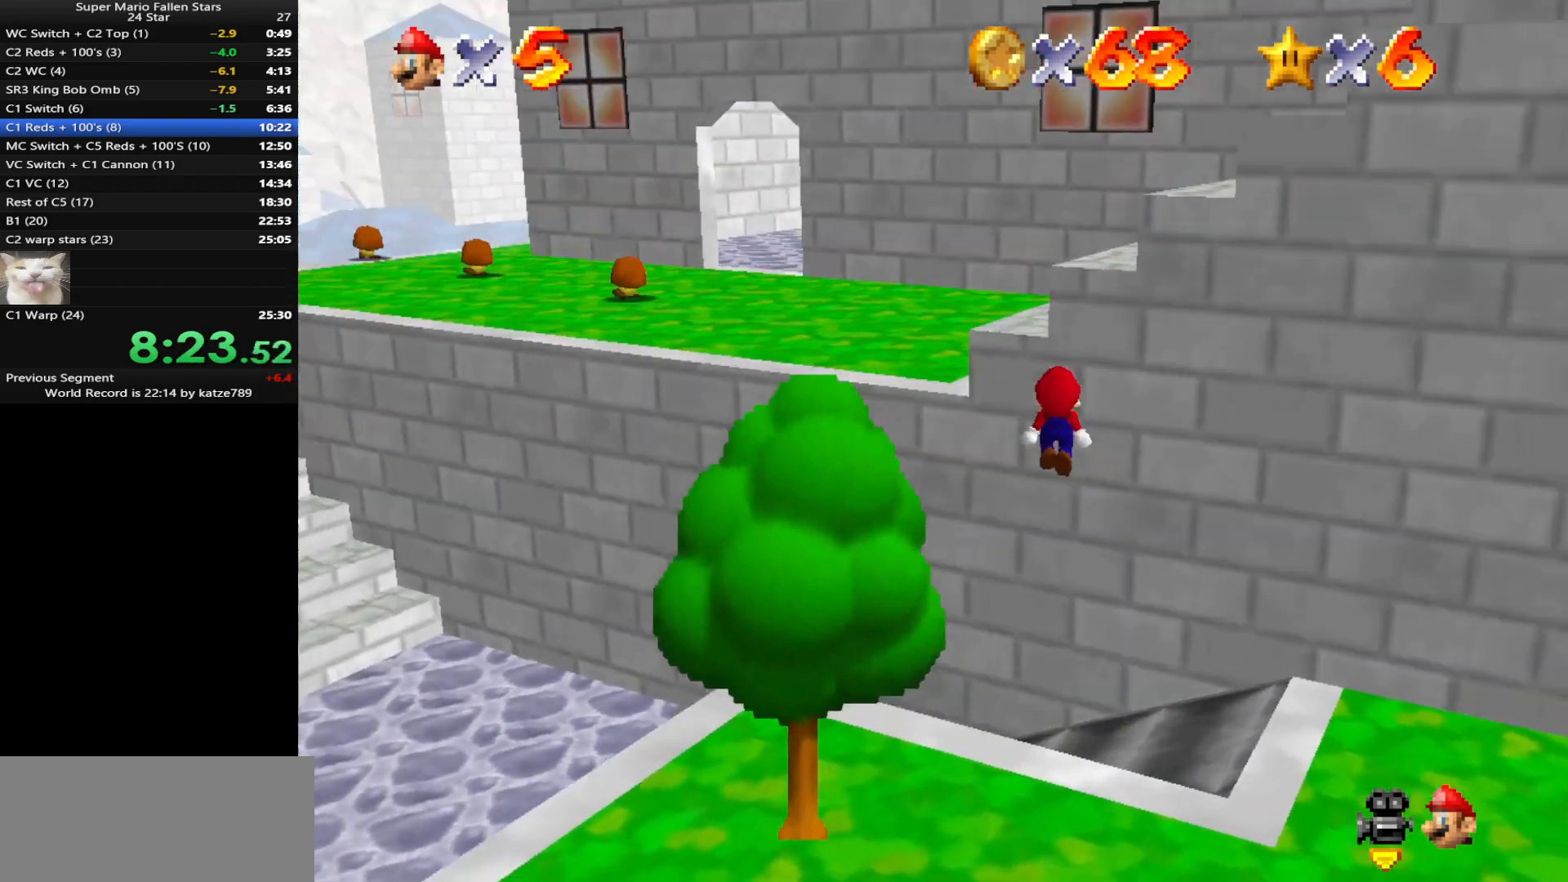
{"buttons": ["A"], "left_stick": "up", "events": [[267, "A", "up"], [367, "left_stick", "up"], [433, "A", "down"]]}
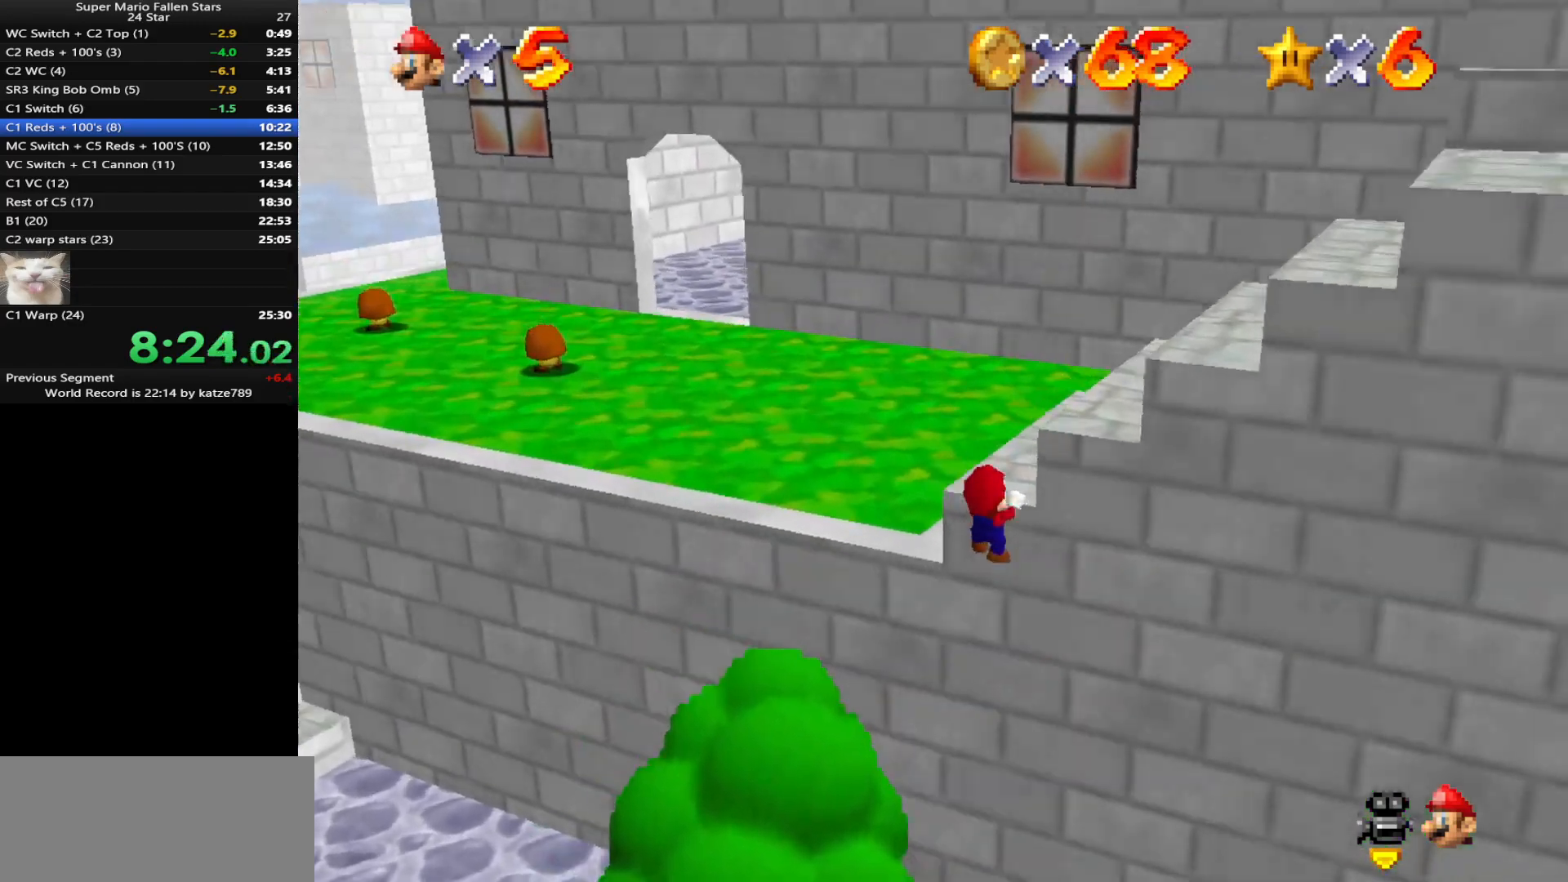
{"buttons": [], "left_stick": "up-left", "events": [[17, "A", "up"], [17, "left_stick", "center"], [200, "left_stick", "up-left"]]}
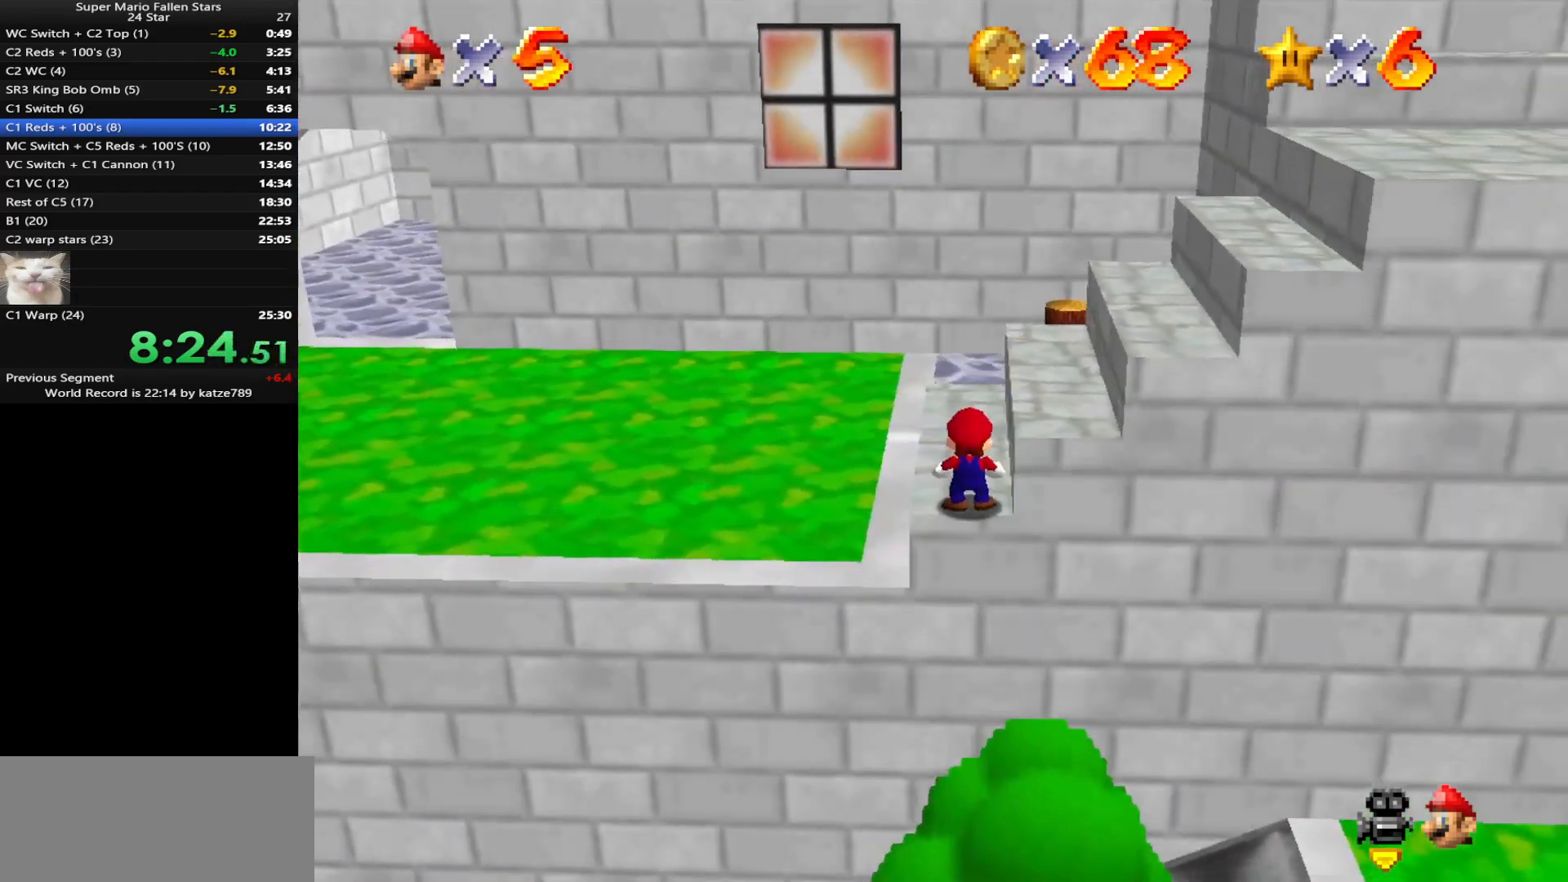
{"buttons": ["C_DOWN", "C_LEFT"], "left_stick": "up-left", "events": [[183, "Z", "down"], [233, "A", "down"], [333, "A", "up"], [333, "Z", "up"], [433, "C_LEFT", "down"], [450, "C_DOWN", "down"]]}
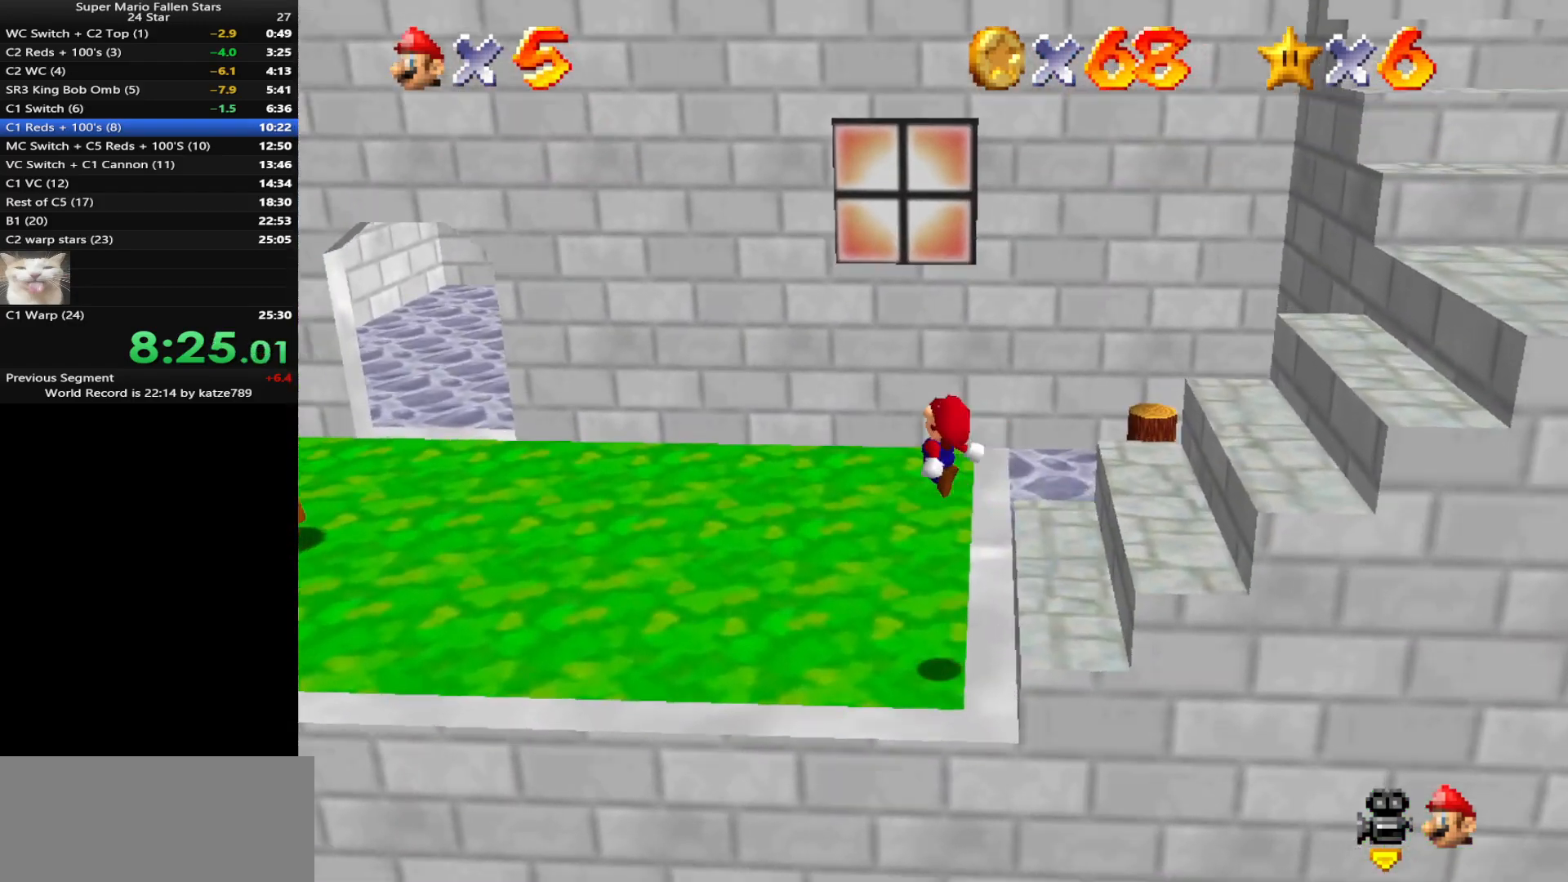
{"buttons": ["C_LEFT"], "left_stick": "up-left", "events": [[50, "C_DOWN", "up"], [50, "C_LEFT", "up"], [200, "C_LEFT", "down"], [233, "C_DOWN", "down"], [300, "C_DOWN", "up"], [333, "C_LEFT", "up"], [433, "C_LEFT", "down"]]}
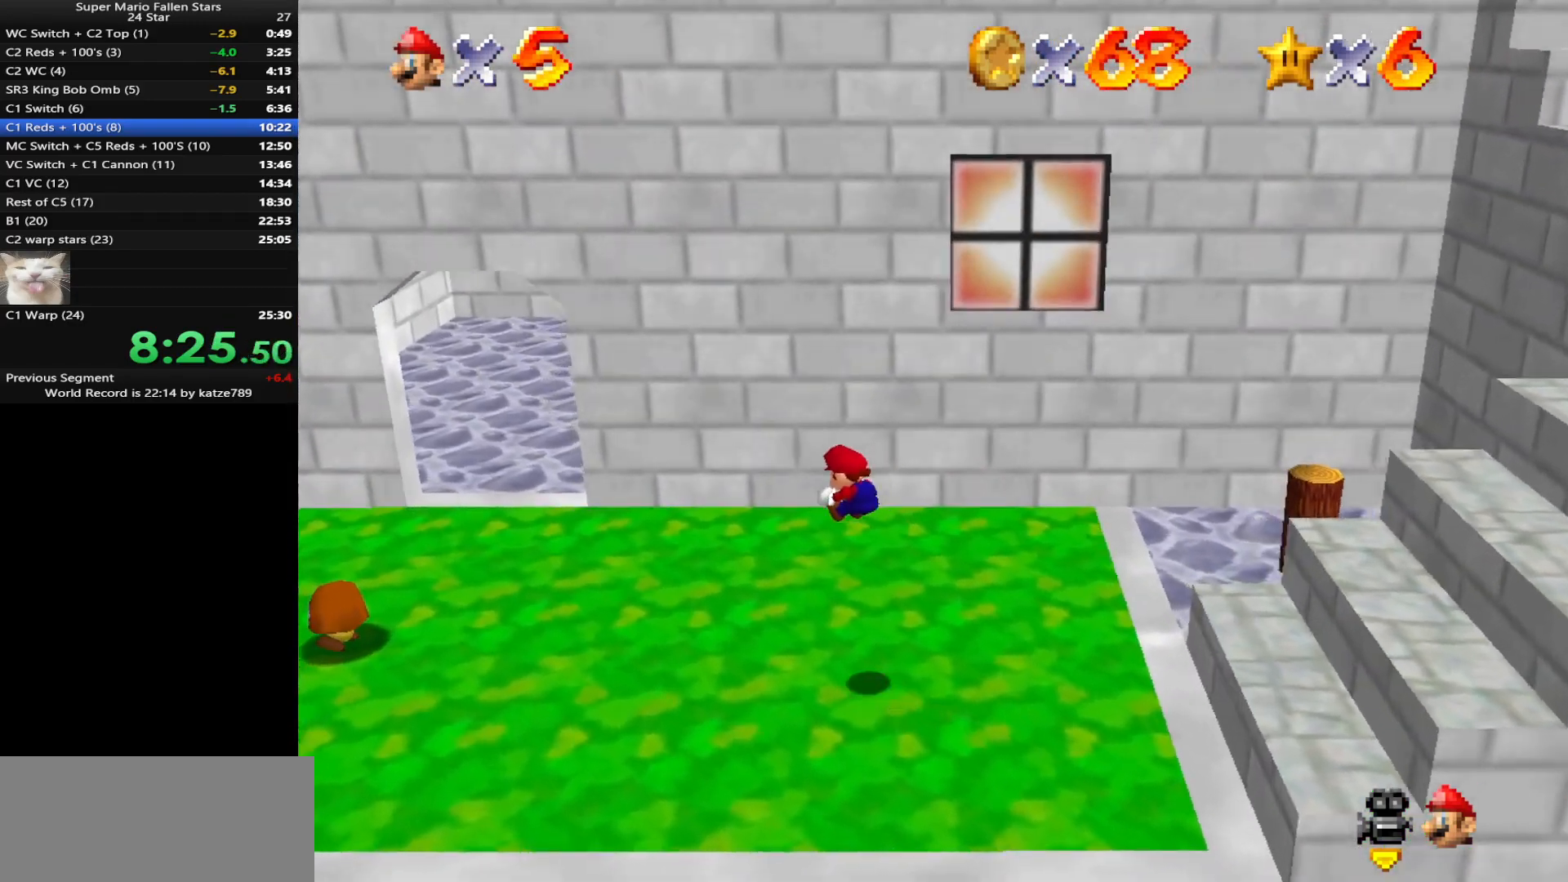
{"buttons": ["C_LEFT"], "left_stick": "center", "events": [[50, "C_LEFT", "up"], [200, "C_LEFT", "down"], [383, "C_LEFT", "up"], [433, "C_LEFT", "down"], [467, "left_stick", "center"]]}
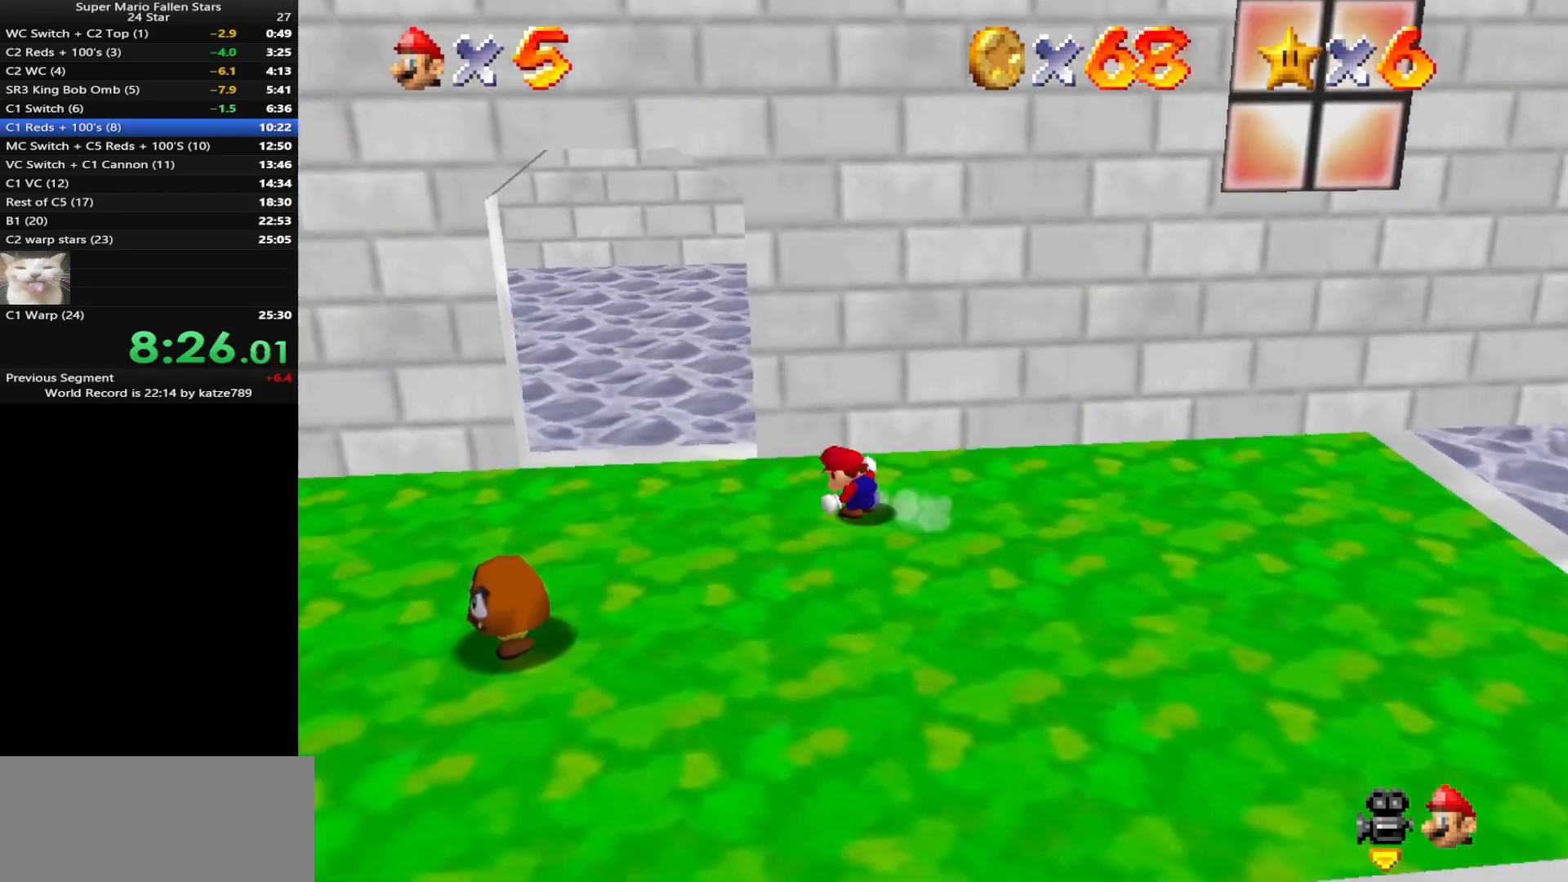
{"buttons": [], "left_stick": "center", "events": [[67, "C_LEFT", "up"], [133, "C_LEFT", "down"], [250, "C_LEFT", "up"], [250, "left_stick", "left"], [383, "left_stick", "center"]]}
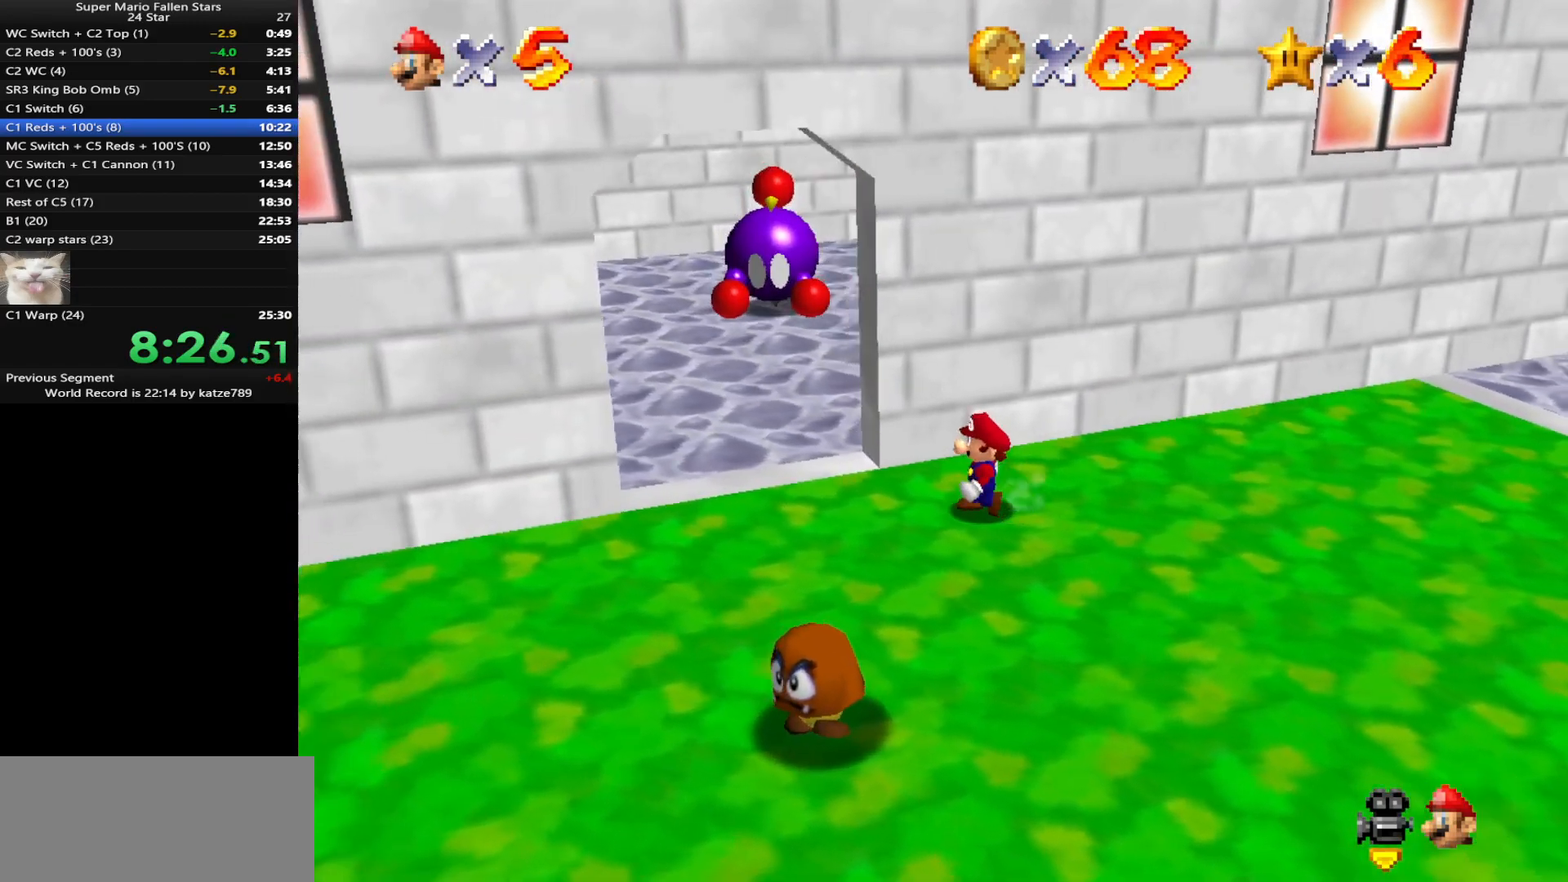
{"buttons": [], "left_stick": "center", "events": []}
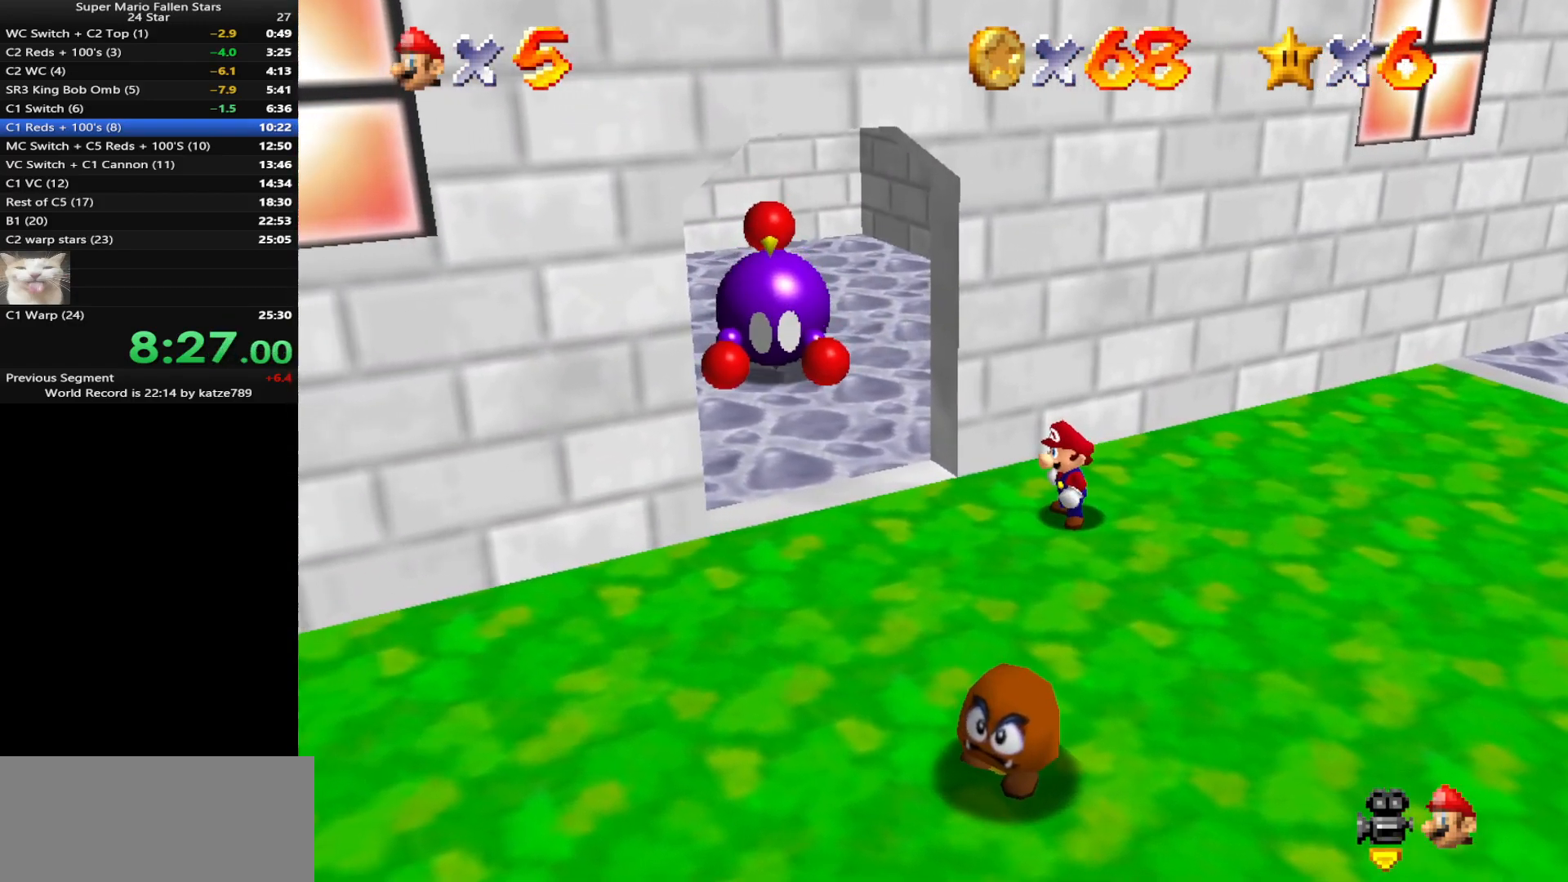
{"buttons": [], "left_stick": "left", "events": [[333, "left_stick", "left"]]}